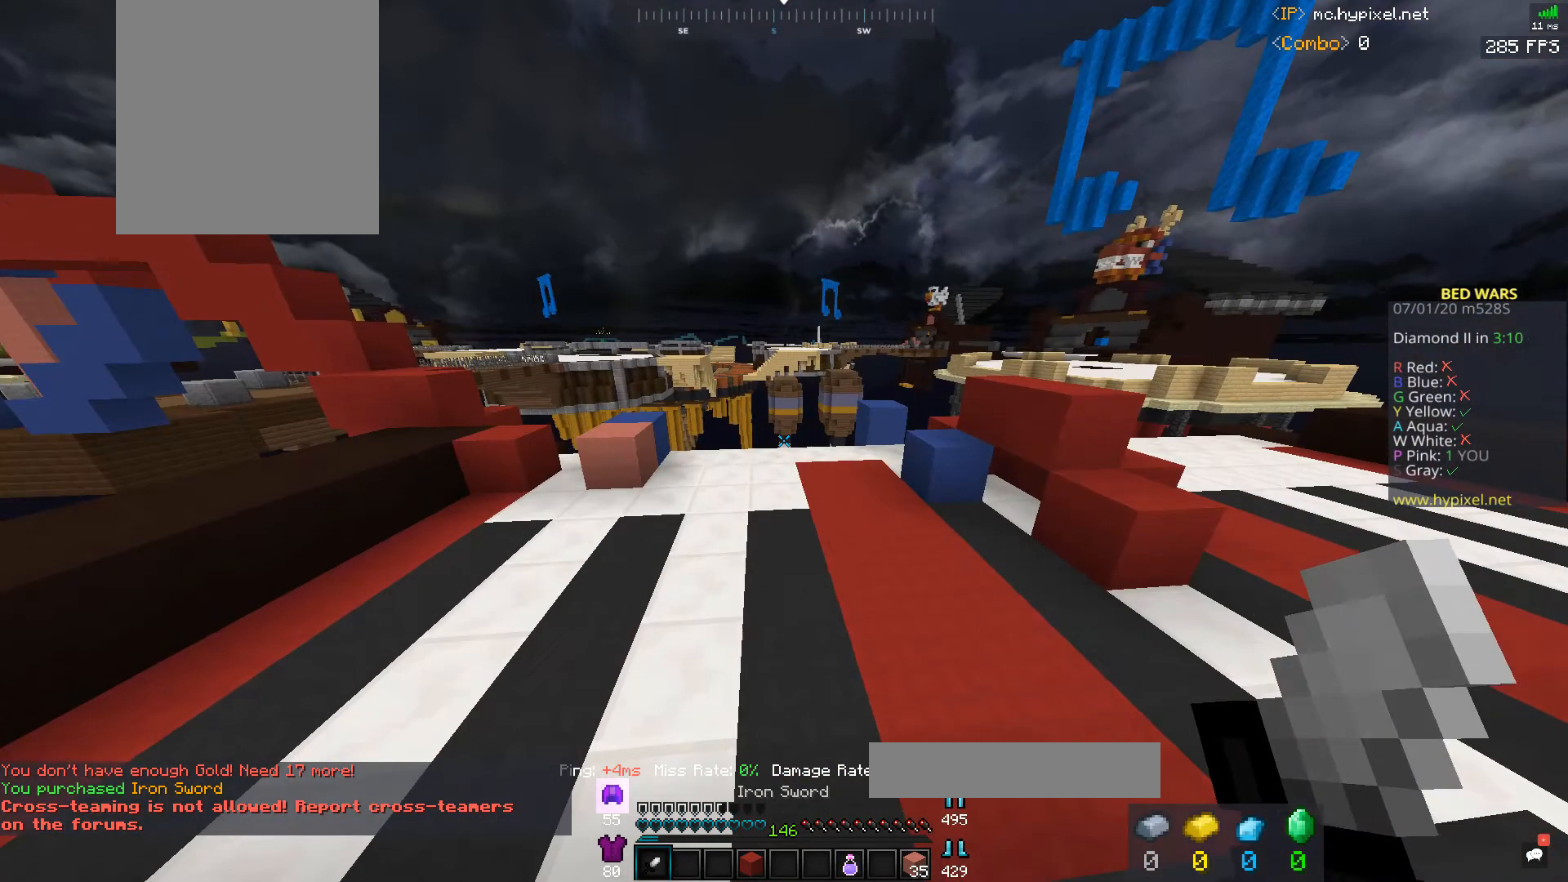
Gameplay with keyboard and mouse; each line is a JSON object with the keys and mouse buttons held at the frame after it. "events" lists presses ("down") and releases ("up") of "a", "d", "s", "space", "w", "mouse_left" and "mouse_right" between this image and that frame as [ms after this image, input, new state], when the widget could be followed in between. "mouse_left", "mouse_right" = the "left", "right" buttons of the "mouse" list. No other keys are recorded. Fast repeated clicks can show as one long hold. Mouse movement is not recorded.
{"keys": ["space", "w"], "mouse": ["left"], "events": [[333, "w", "down"], [467, "mouse_left", "down"], [500, "space", "down"]]}
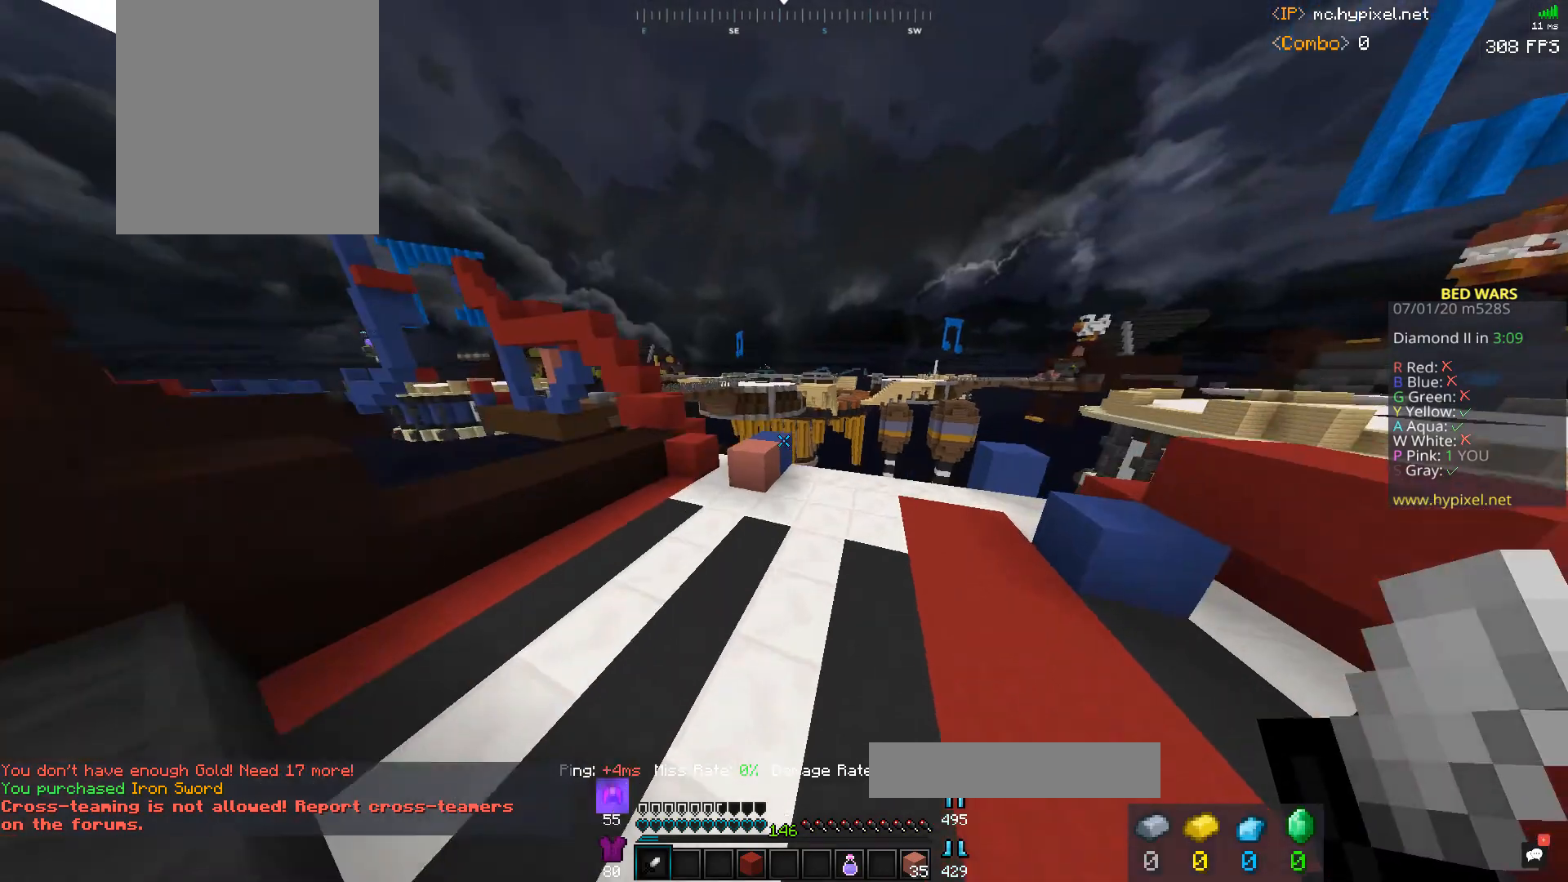
{"keys": ["d", "w"], "mouse": [], "events": [[133, "mouse_left", "up"], [233, "d", "down"], [233, "space", "up"]]}
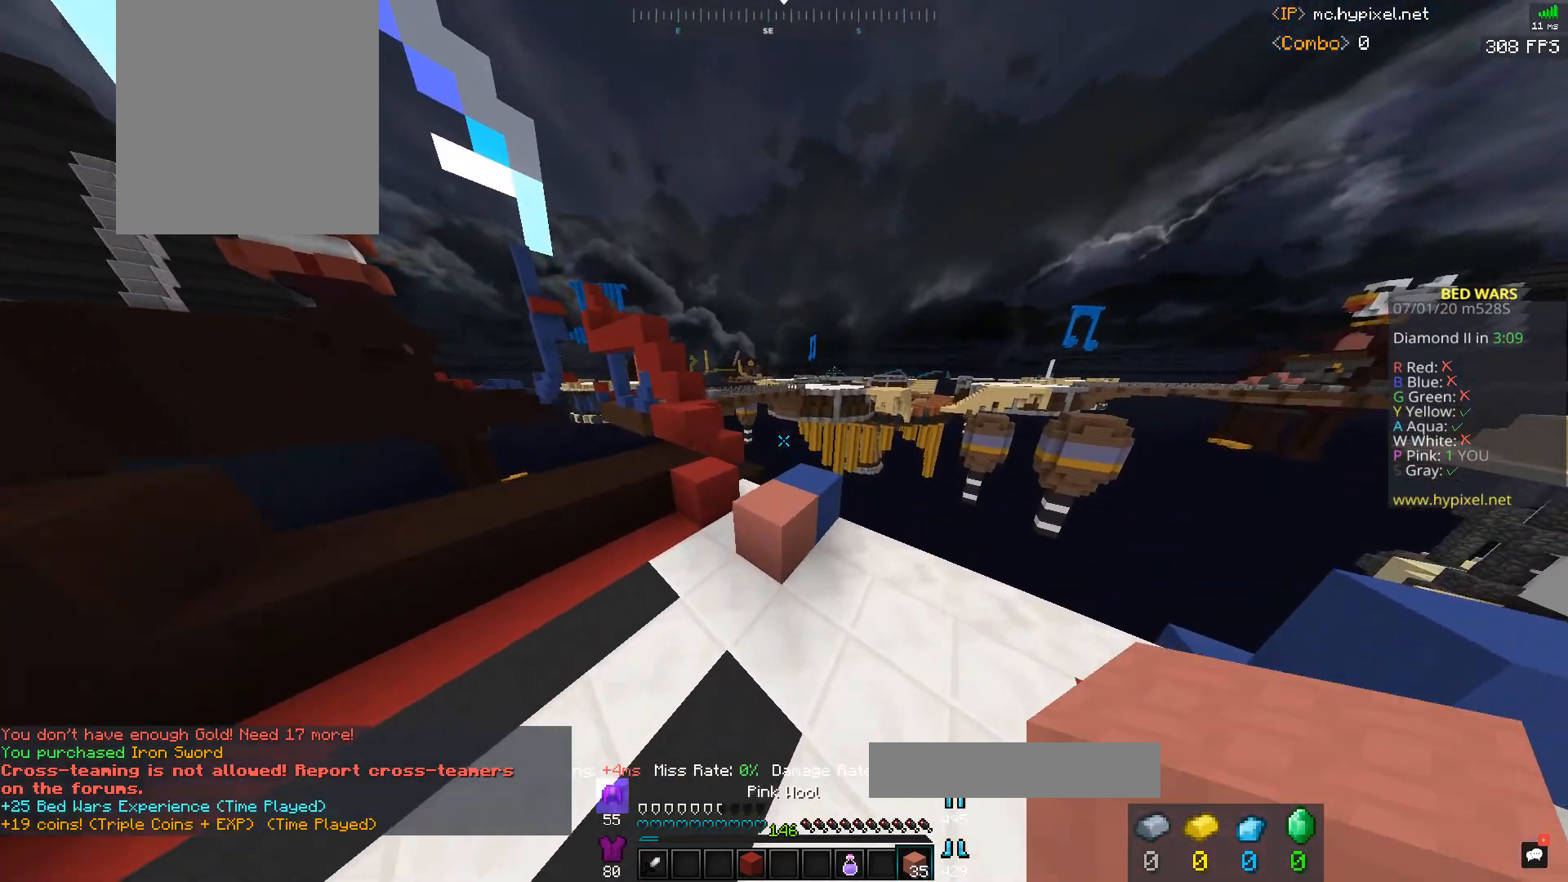
{"keys": ["a", "w"], "mouse": [], "events": [[167, "d", "up"], [167, "space", "down"], [400, "a", "down"], [400, "space", "up"]]}
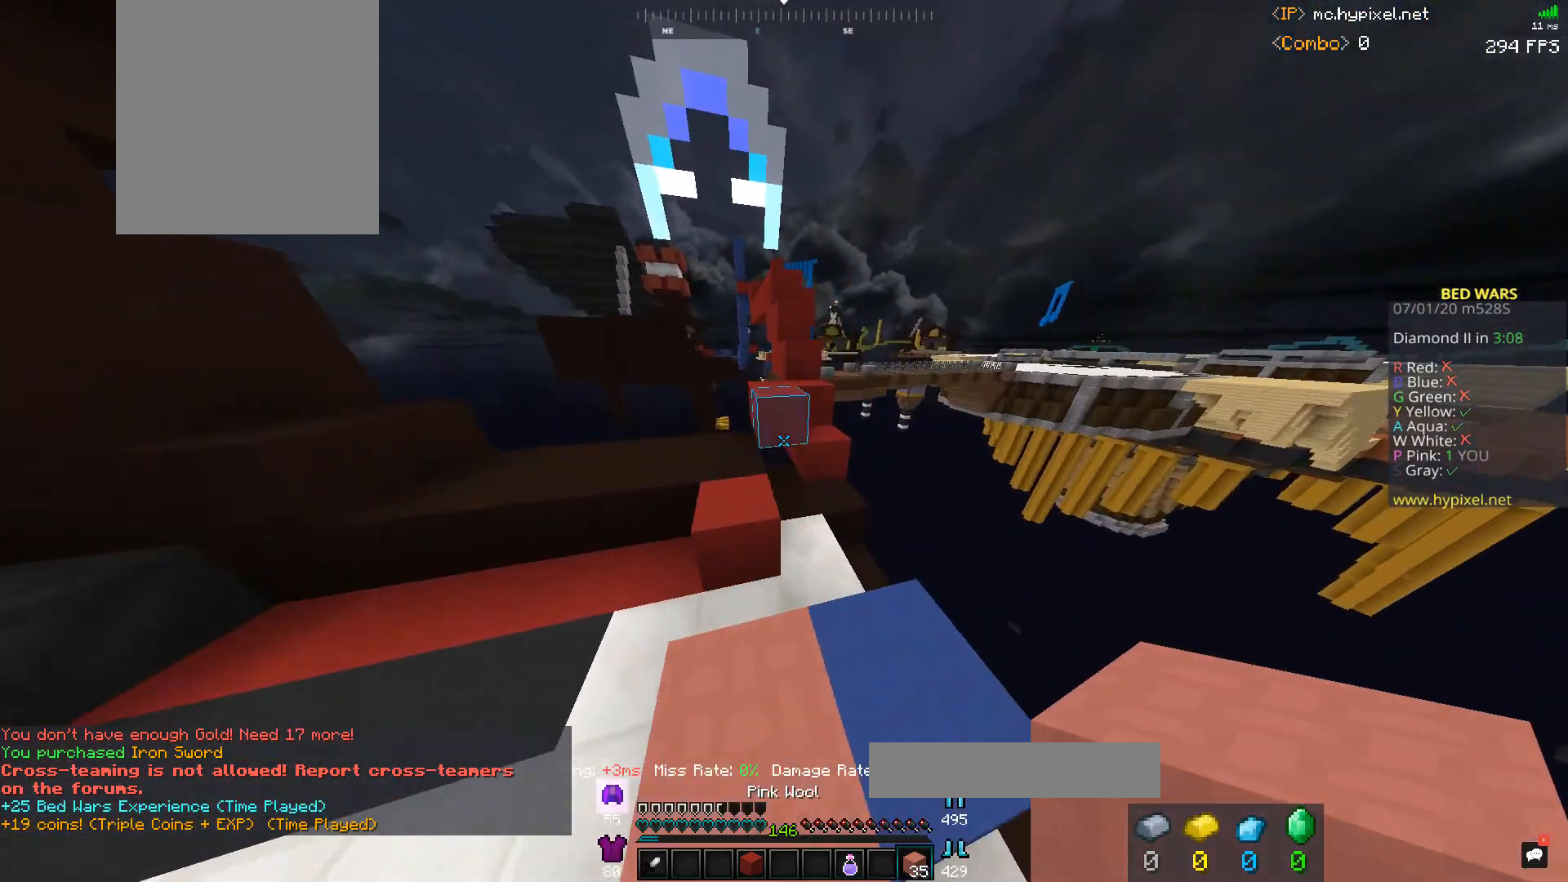
{"keys": ["a", "w"], "mouse": [], "events": [[100, "a", "up"], [233, "mouse_right", "down"], [233, "space", "down"], [333, "mouse_right", "up"], [400, "a", "down"], [500, "space", "up"]]}
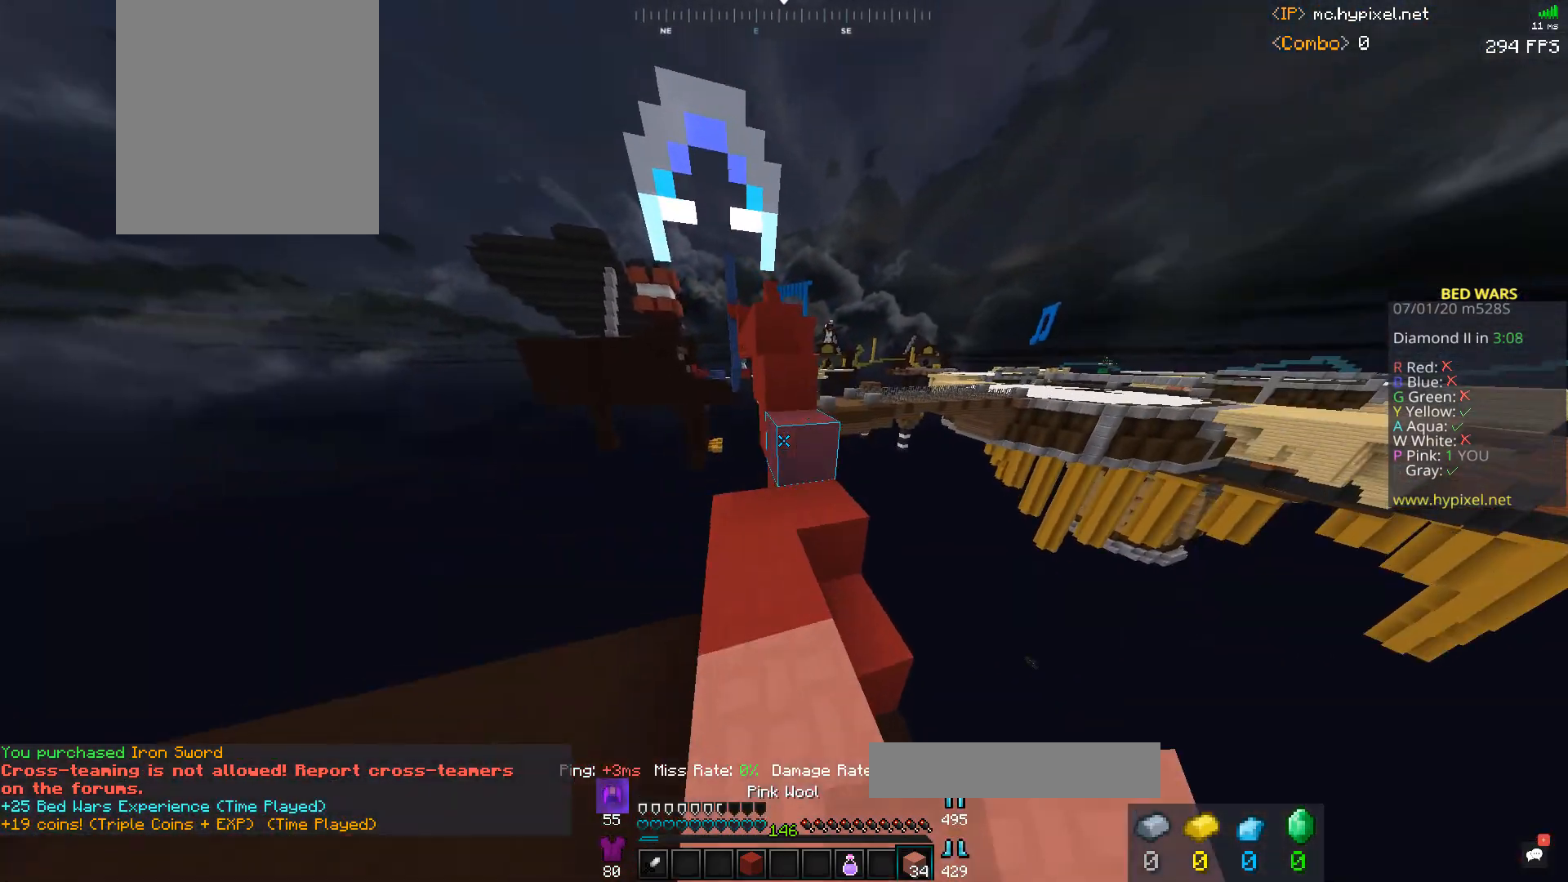
{"keys": ["space", "w"], "mouse": [], "events": [[67, "d", "down"], [100, "a", "up"], [233, "space", "down"], [300, "d", "up"]]}
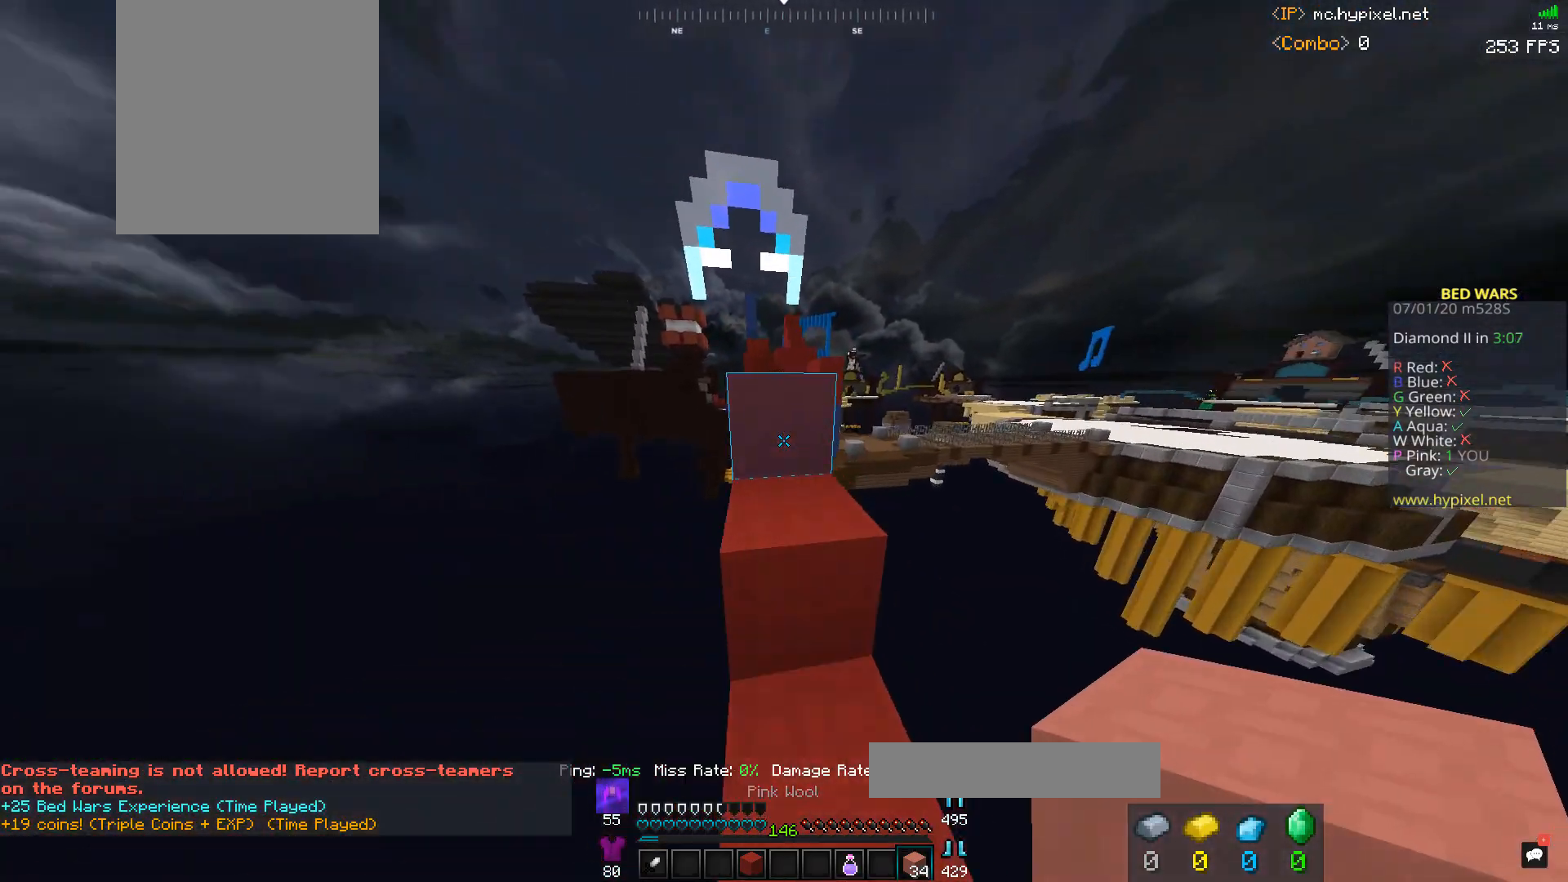
{"keys": ["space", "w"], "mouse": ["left"], "events": [[67, "a", "down"], [233, "mouse_left", "down"], [267, "a", "up"]]}
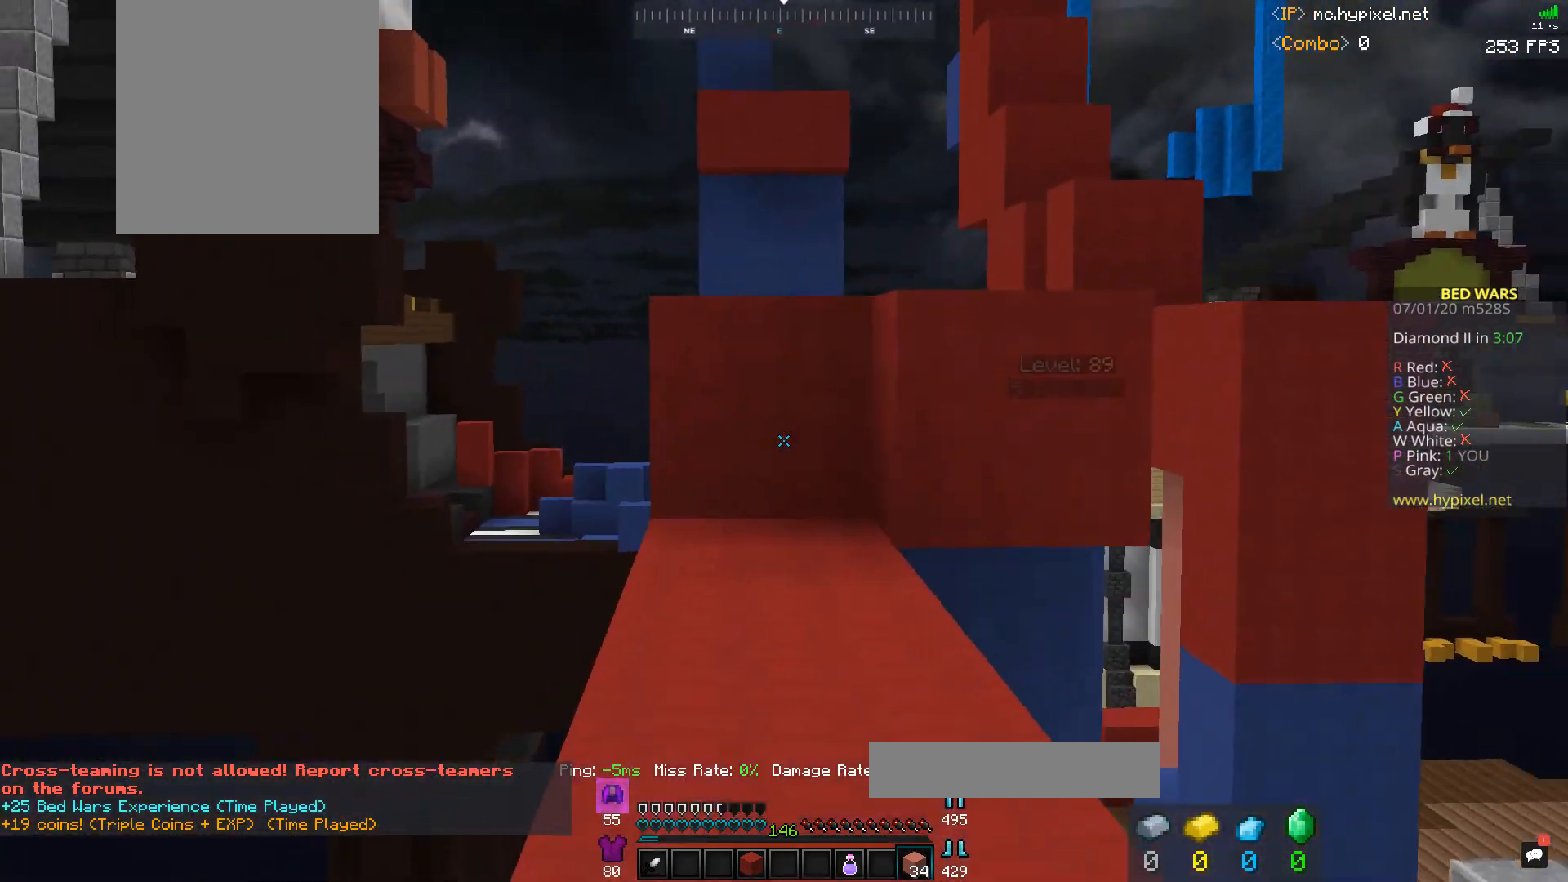
{"keys": ["d", "w"], "mouse": [], "events": [[267, "mouse_left", "up"], [400, "d", "down"], [467, "space", "up"]]}
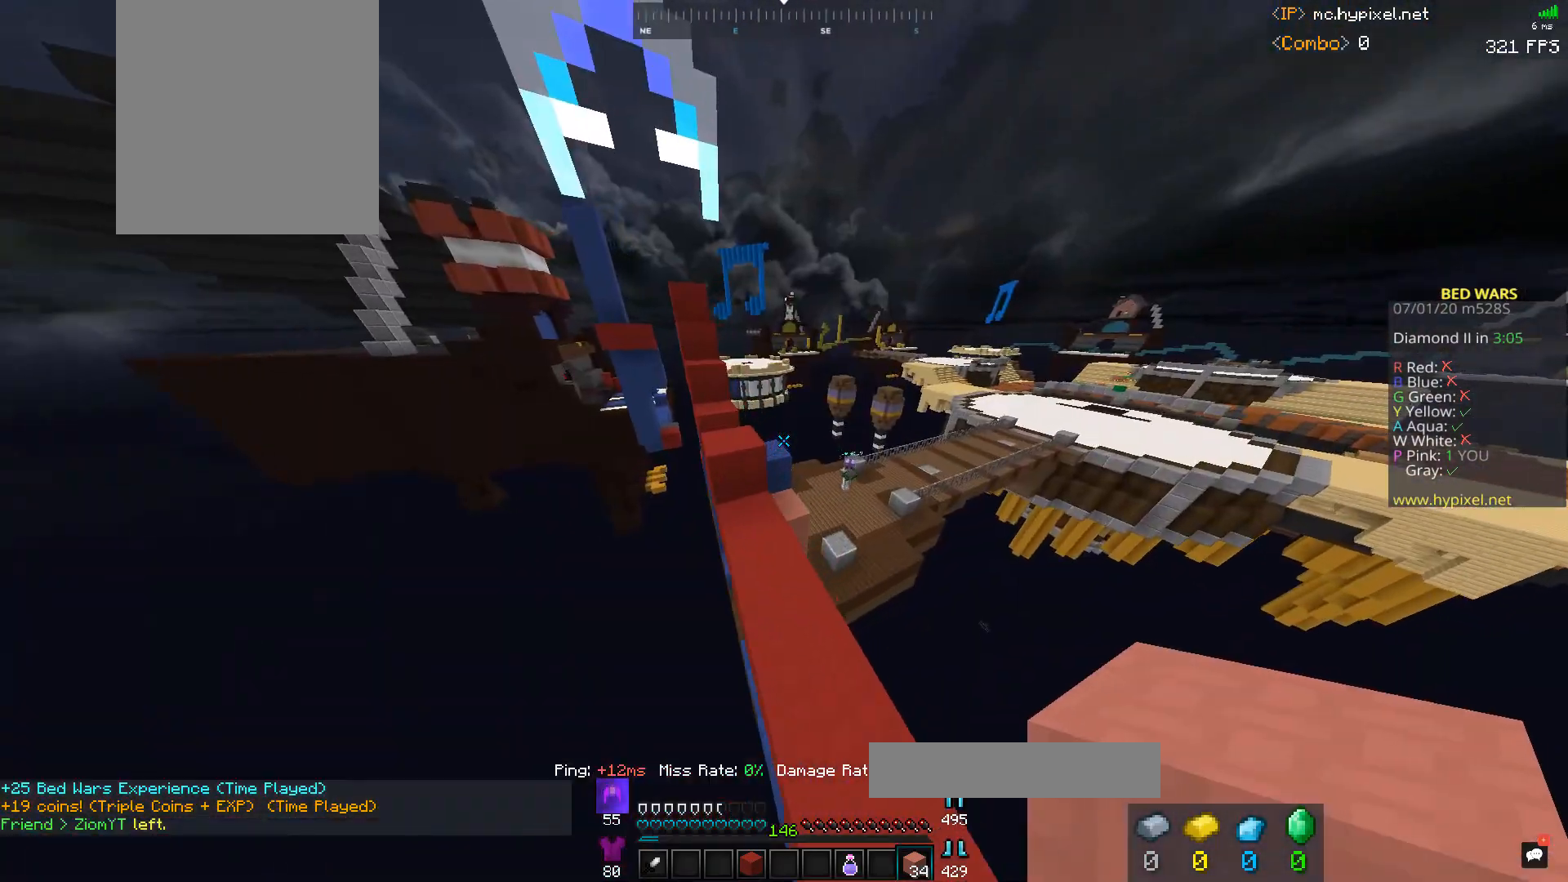
{"keys": ["a", "w"], "mouse": [], "events": [[67, "d", "up"], [167, "a", "down"], [267, "space", "down"], [333, "a", "up"], [400, "a", "down"], [500, "space", "up"]]}
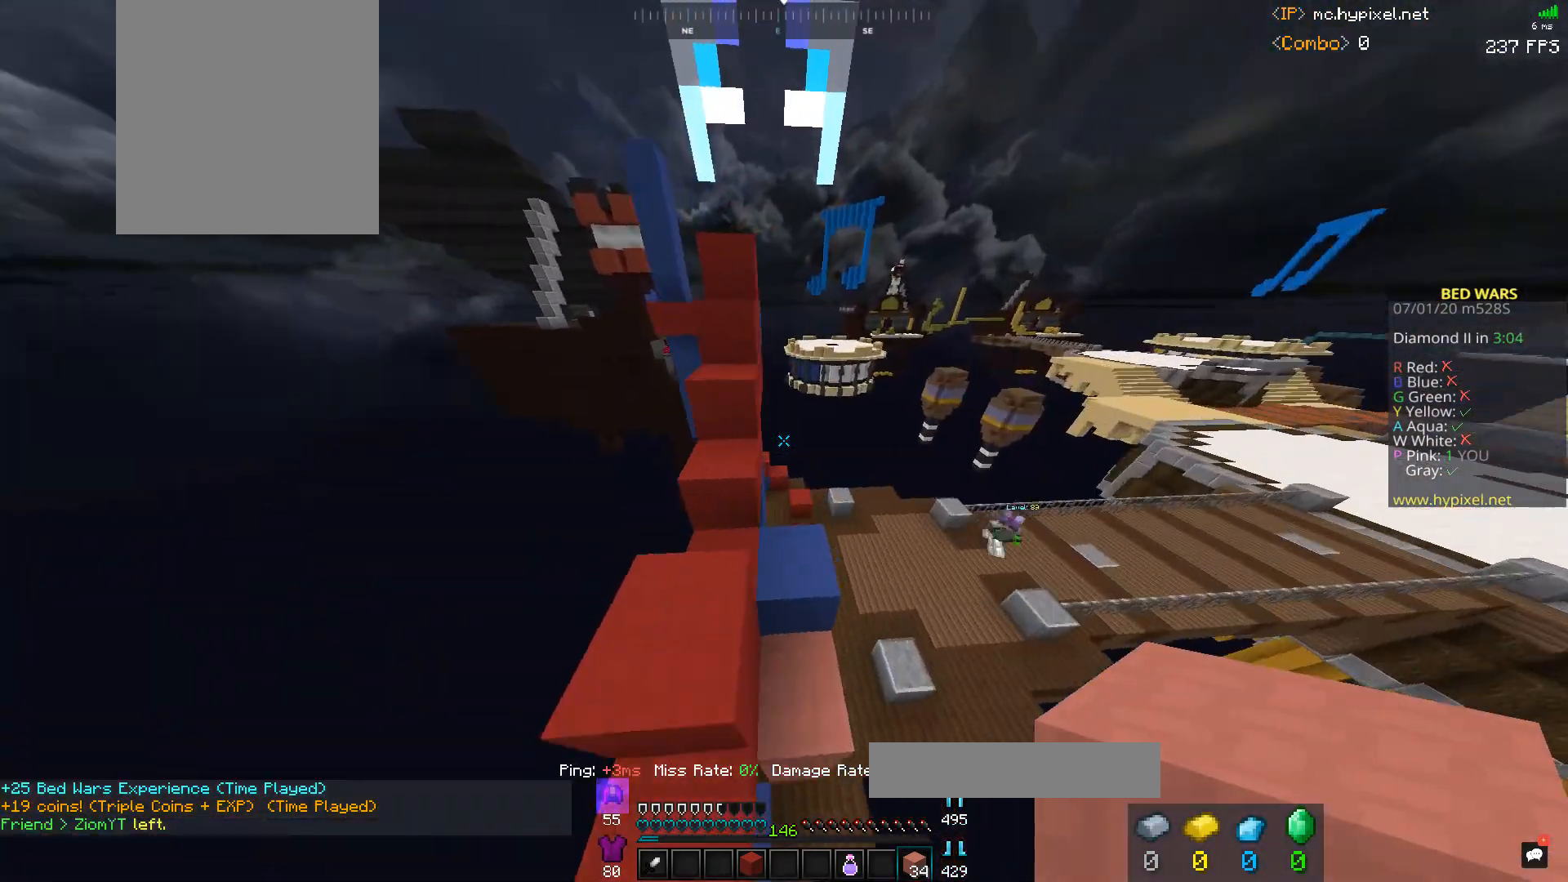
{"keys": ["a", "space", "w"], "mouse": [], "events": [[200, "space", "down"], [367, "a", "up"], [467, "a", "down"]]}
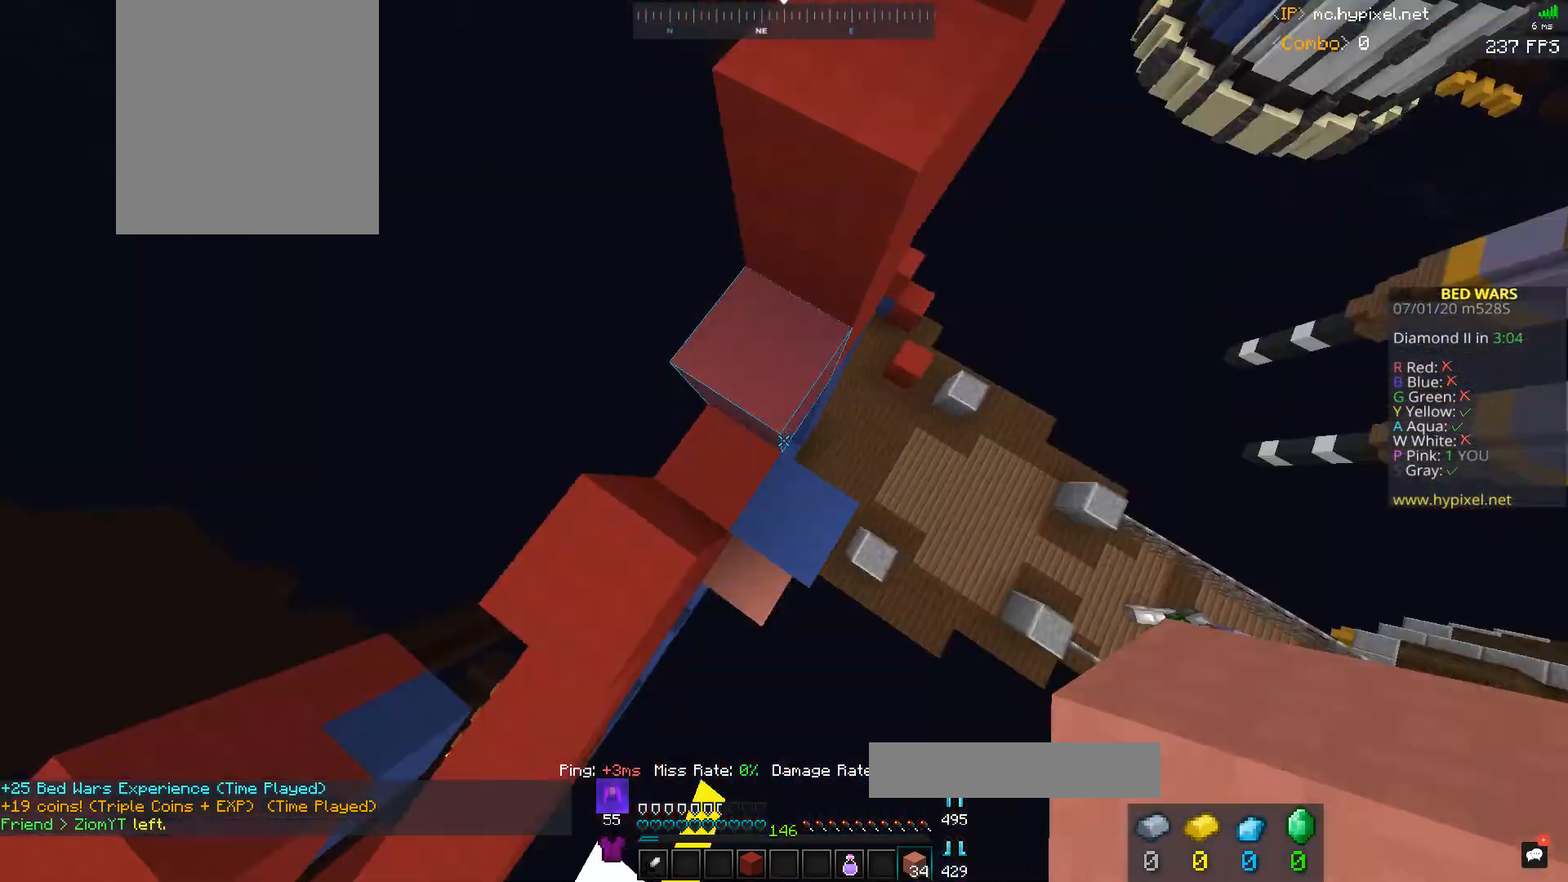
{"keys": [], "mouse": [], "events": [[67, "mouse_right", "down"], [200, "mouse_right", "up"], [267, "mouse_right", "down"], [267, "space", "up"], [267, "w", "up"], [300, "a", "up"], [367, "mouse_right", "up"]]}
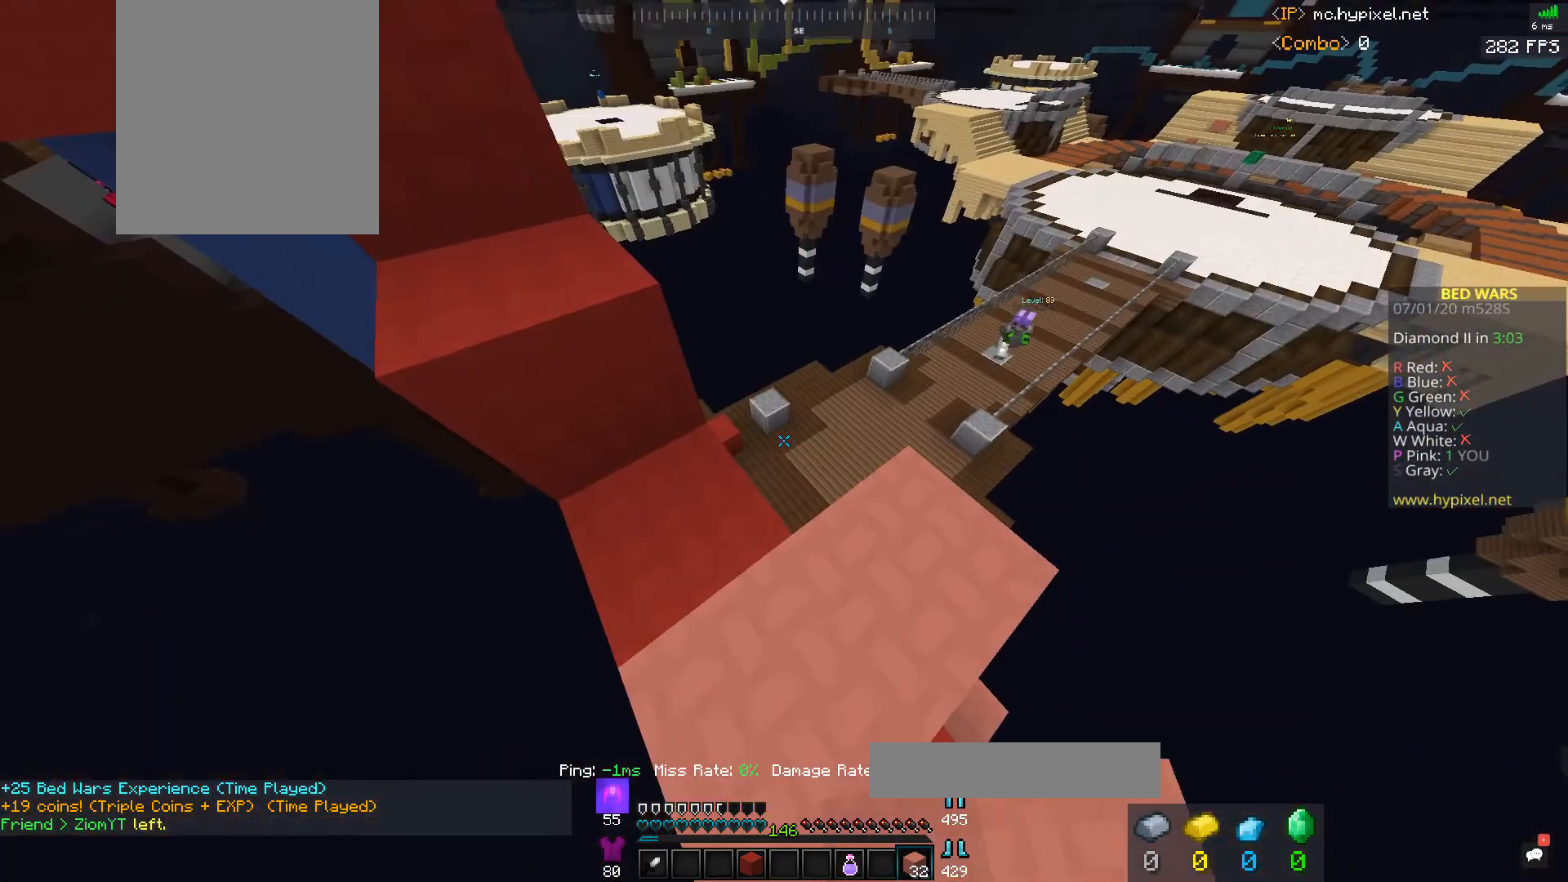
{"keys": [], "mouse": [], "events": []}
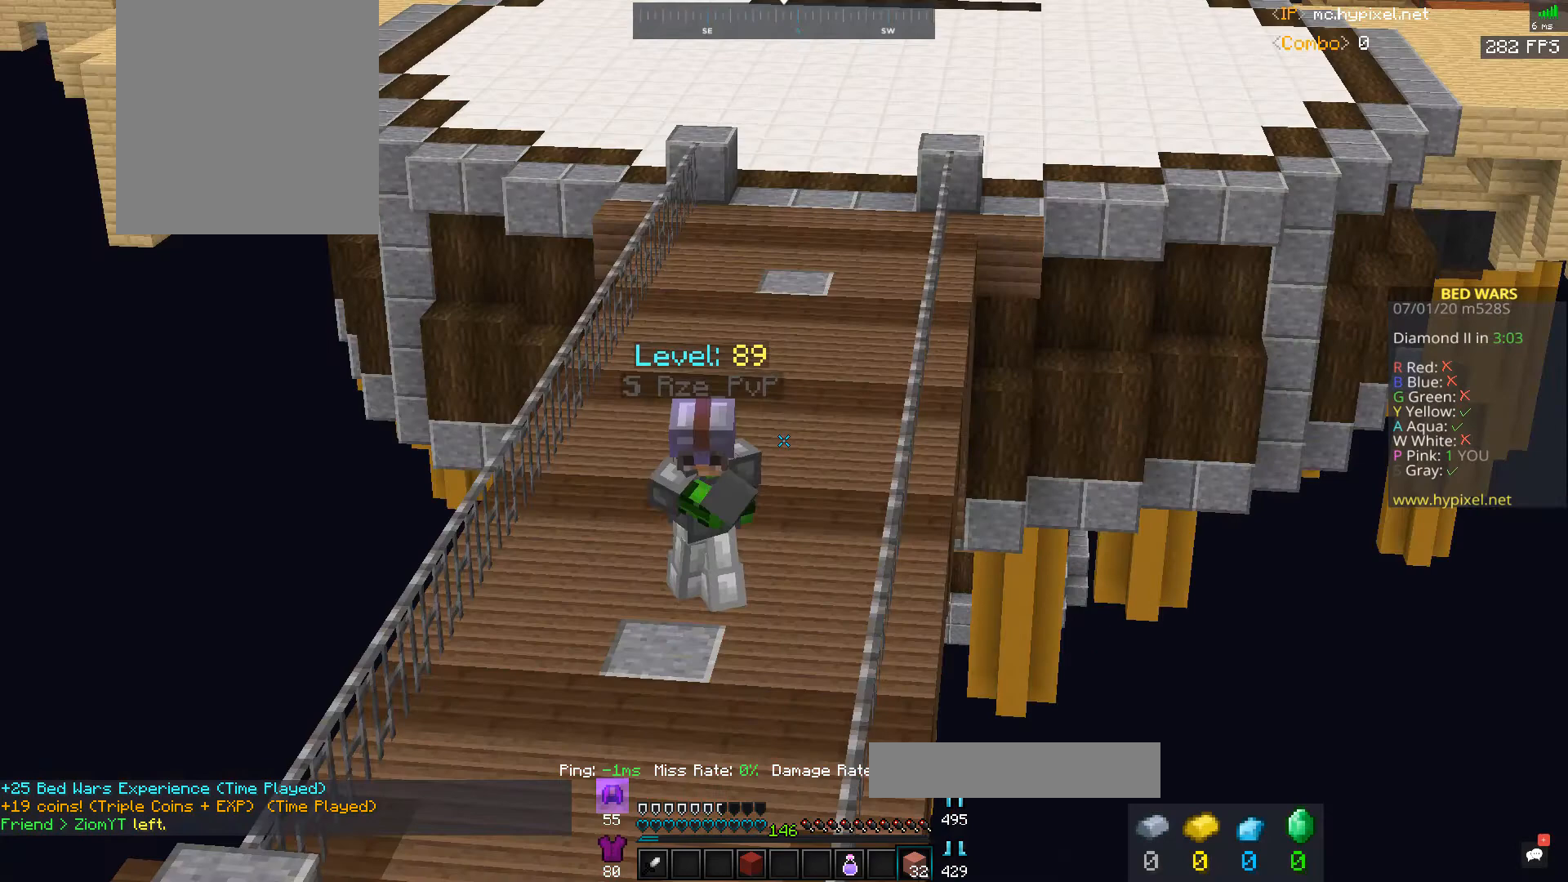
{"keys": [], "mouse": [], "events": []}
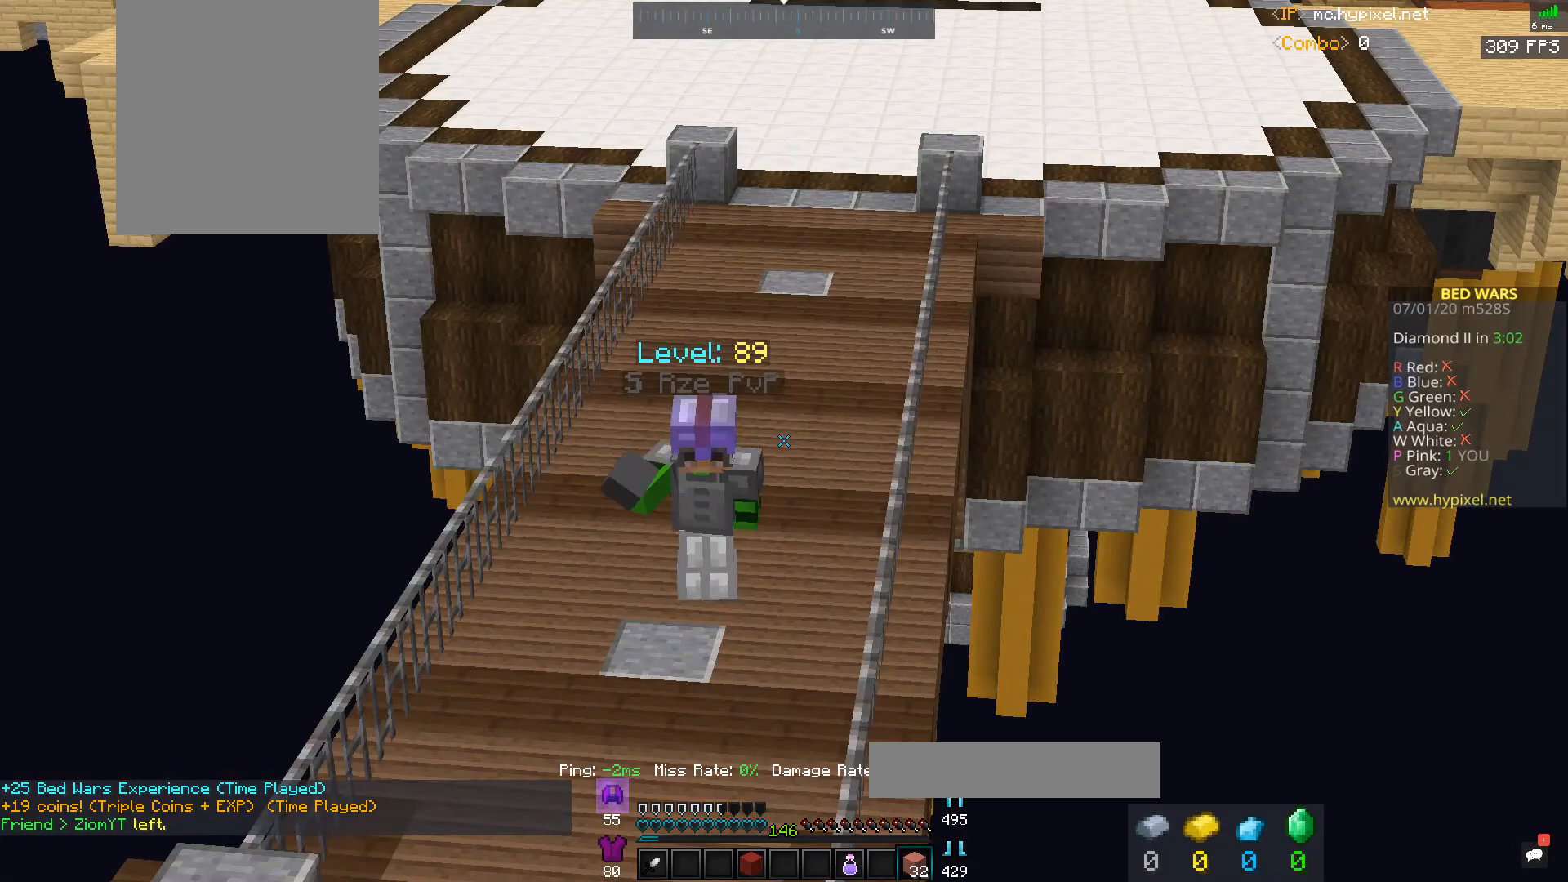
{"keys": [], "mouse": [], "events": []}
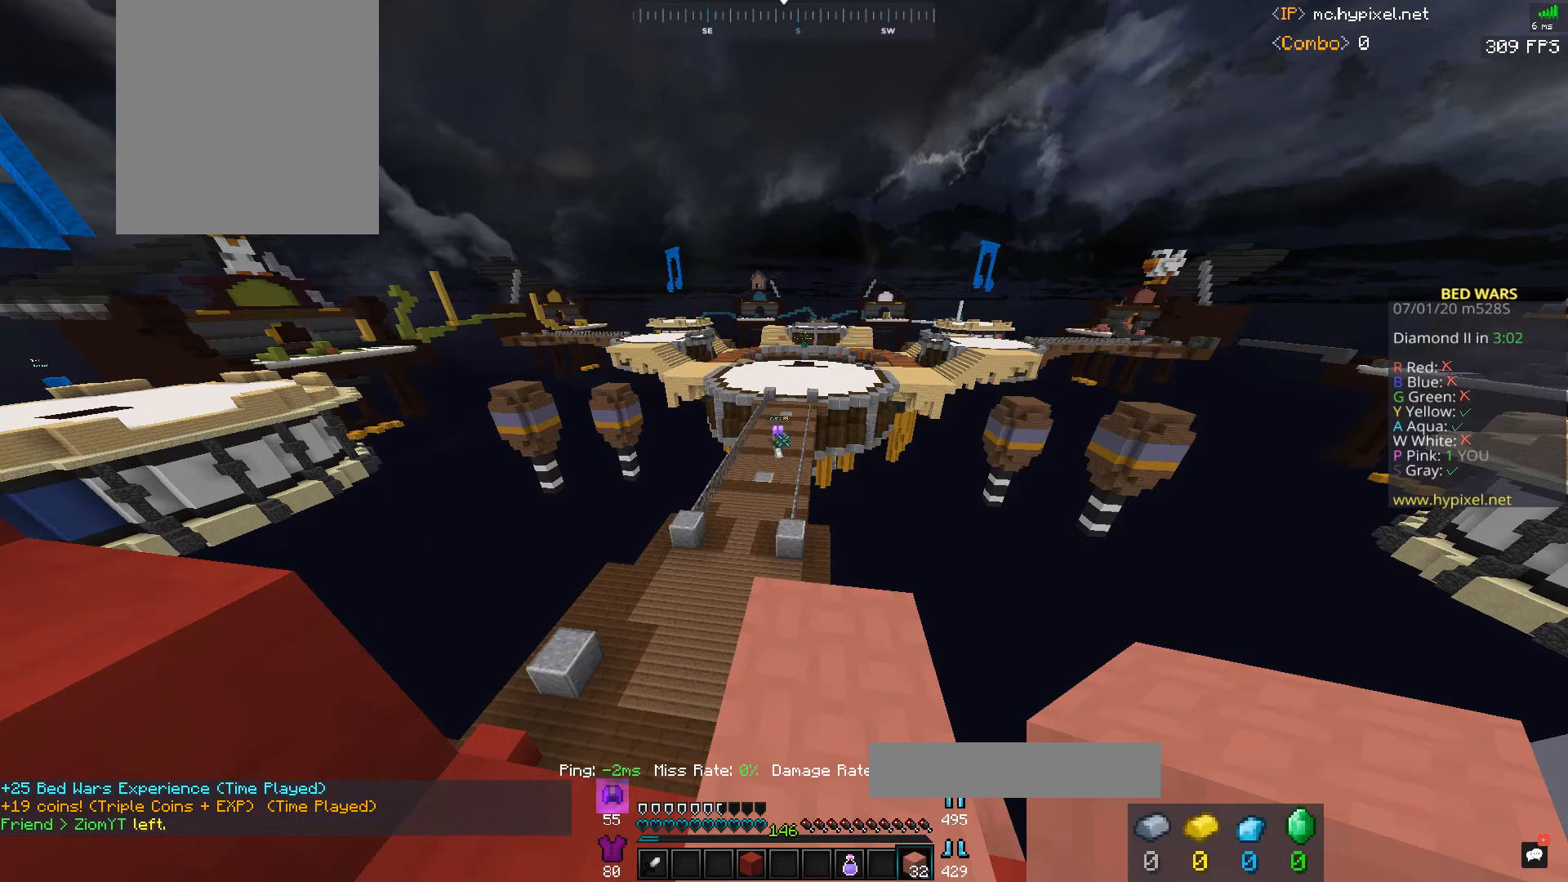
{"keys": [], "mouse": [], "events": []}
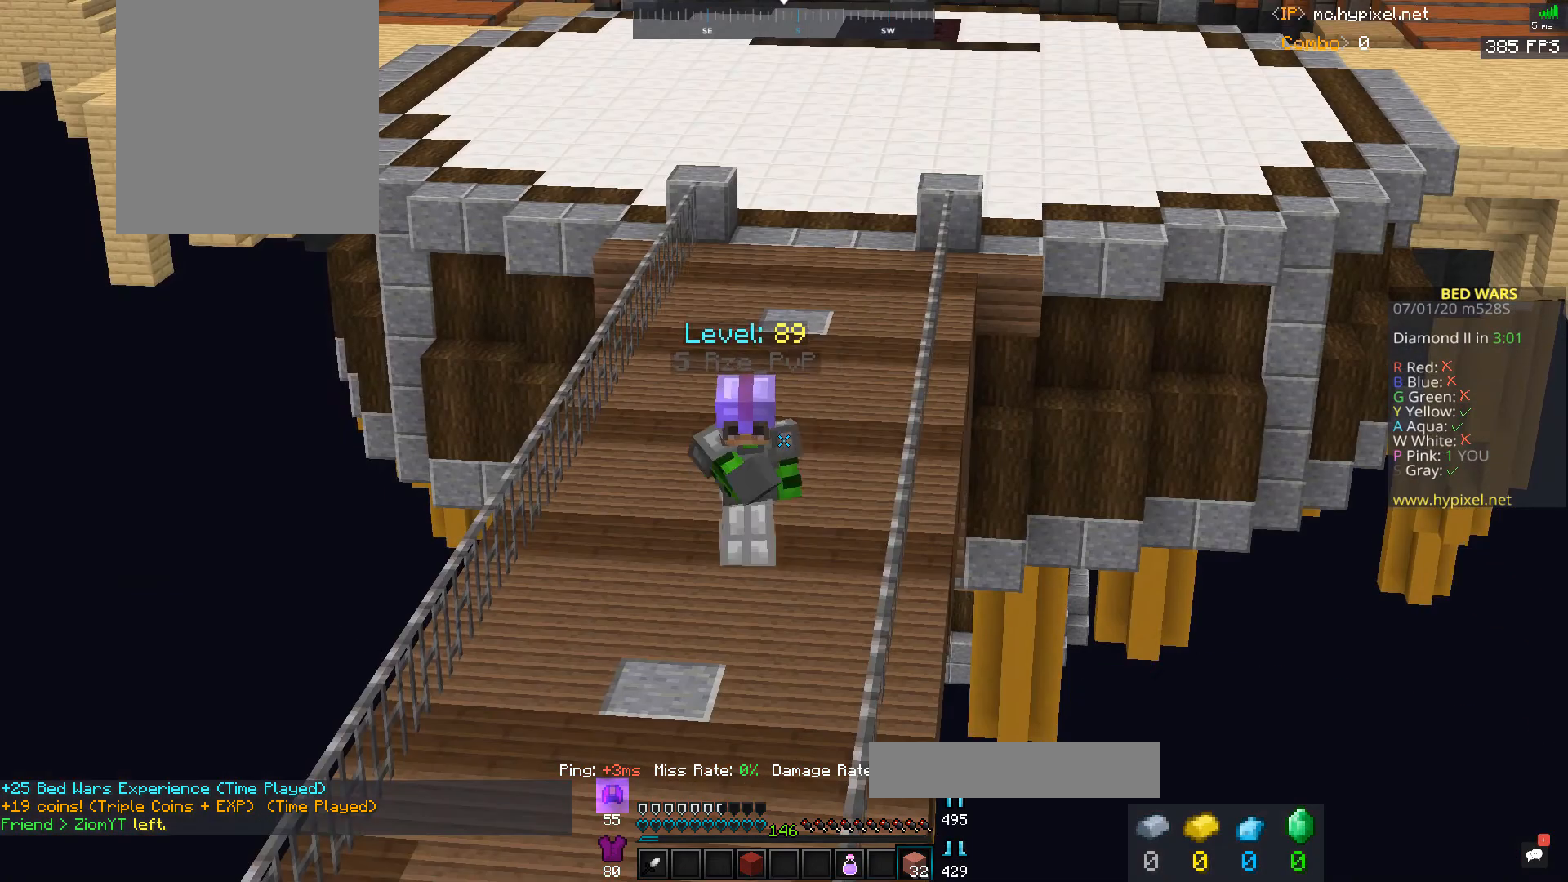
{"keys": [], "mouse": [], "events": []}
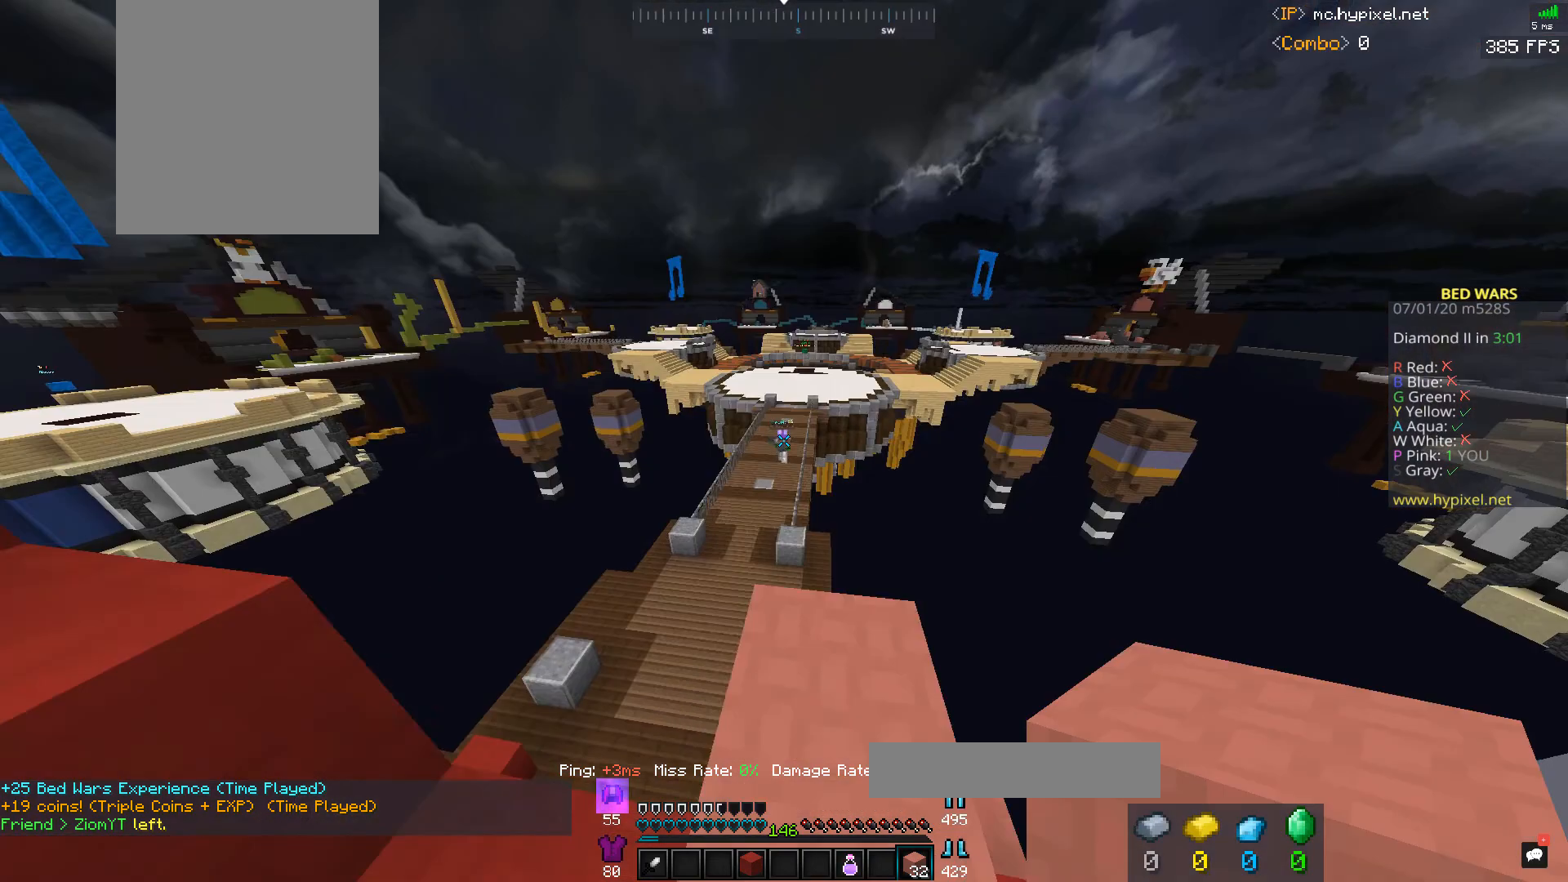
{"keys": ["d", "w"], "mouse": [], "events": [[67, "d", "down"], [67, "w", "down"]]}
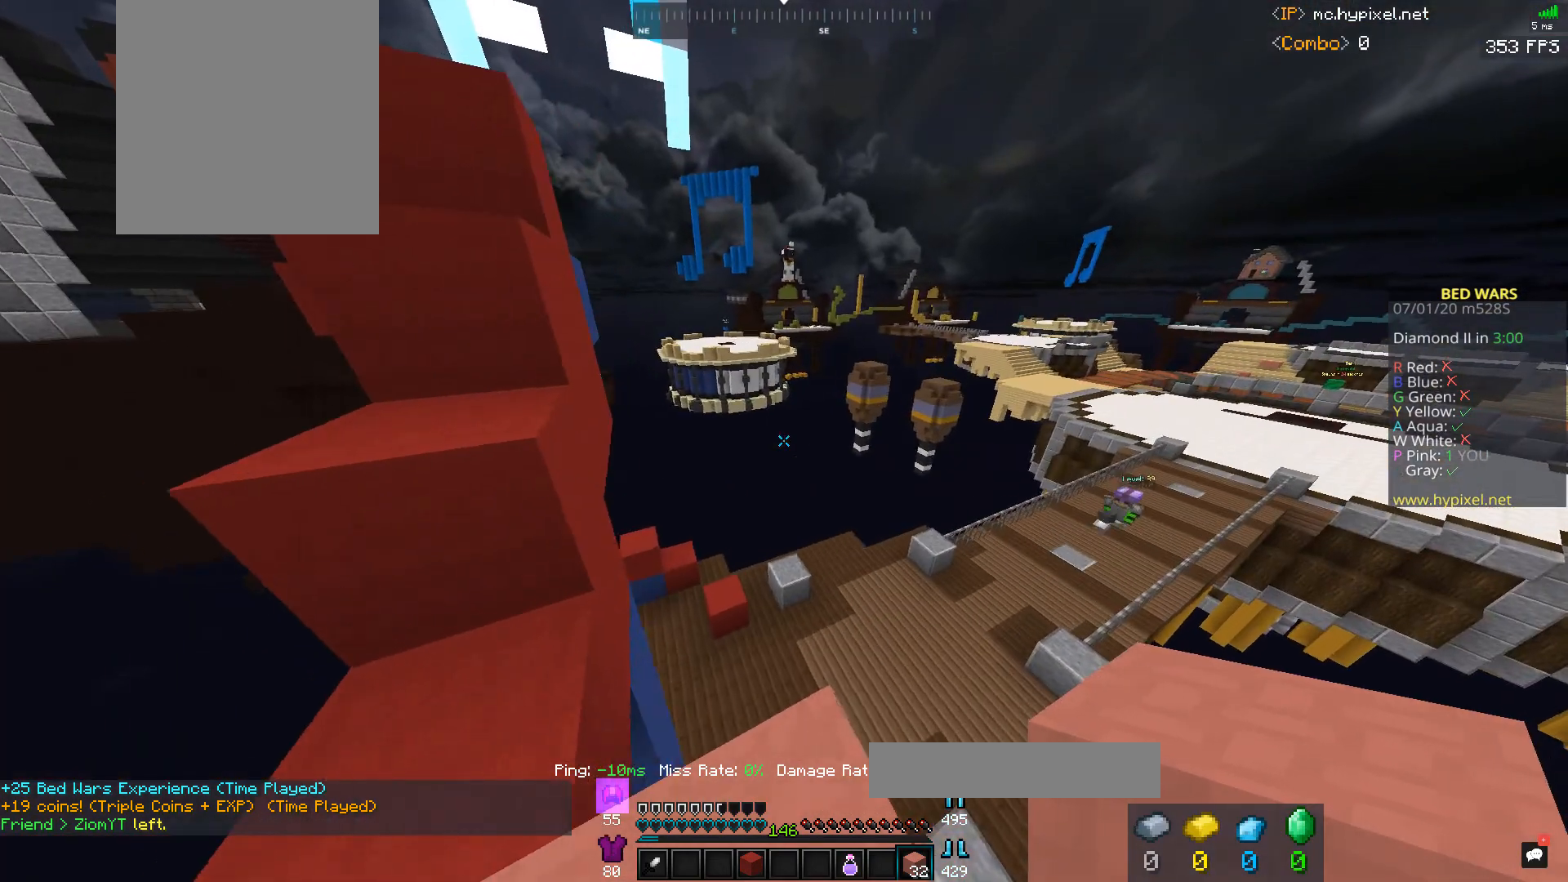
{"keys": [], "mouse": [], "events": [[100, "w", "up"], [167, "d", "up"]]}
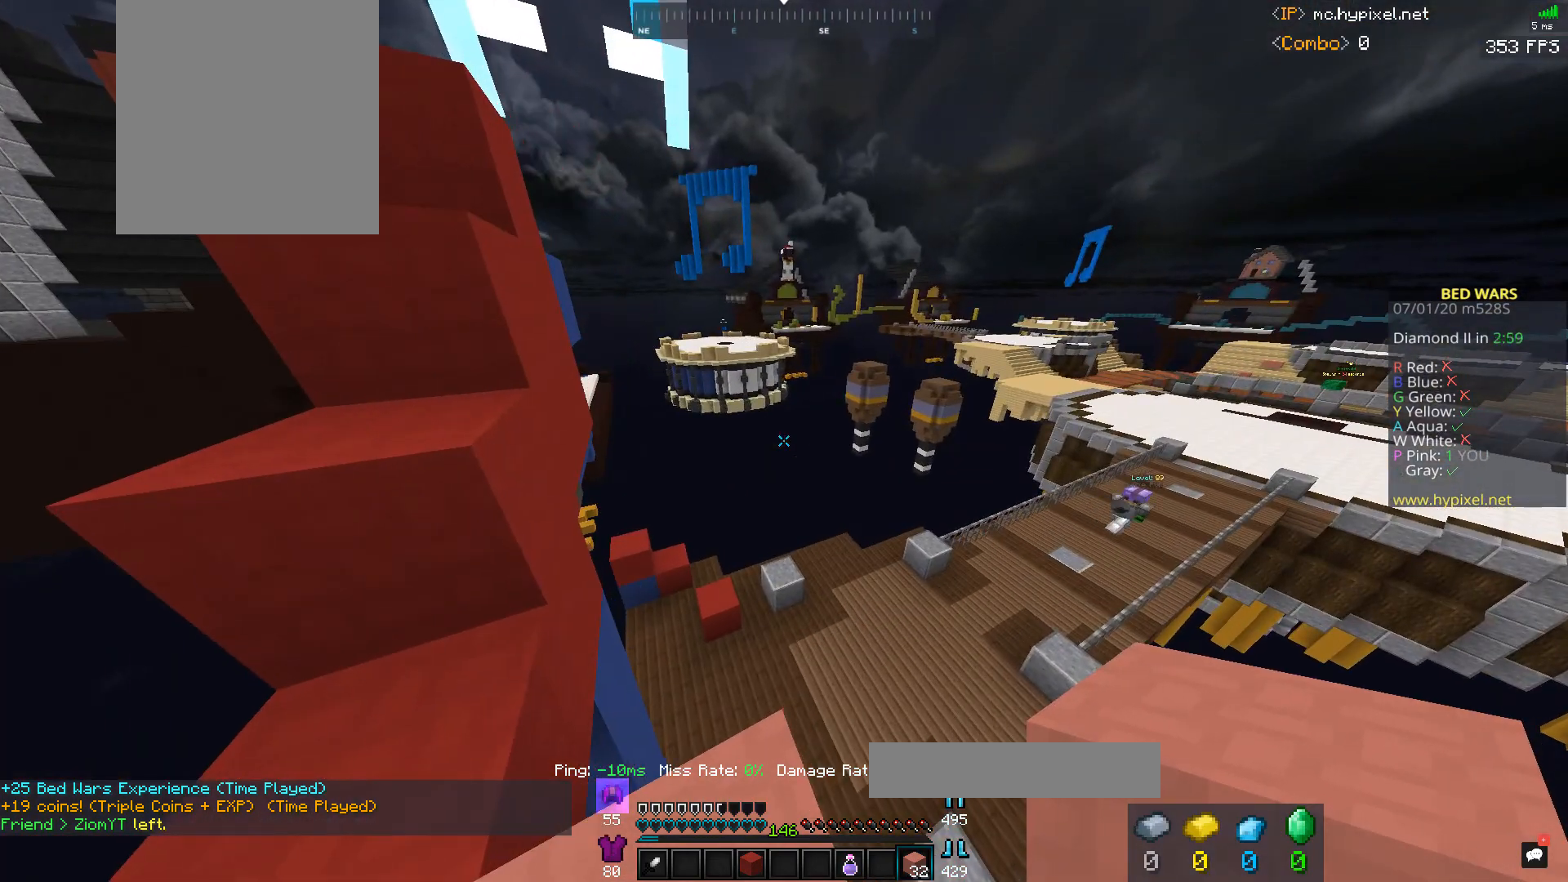
{"keys": [], "mouse": [], "events": []}
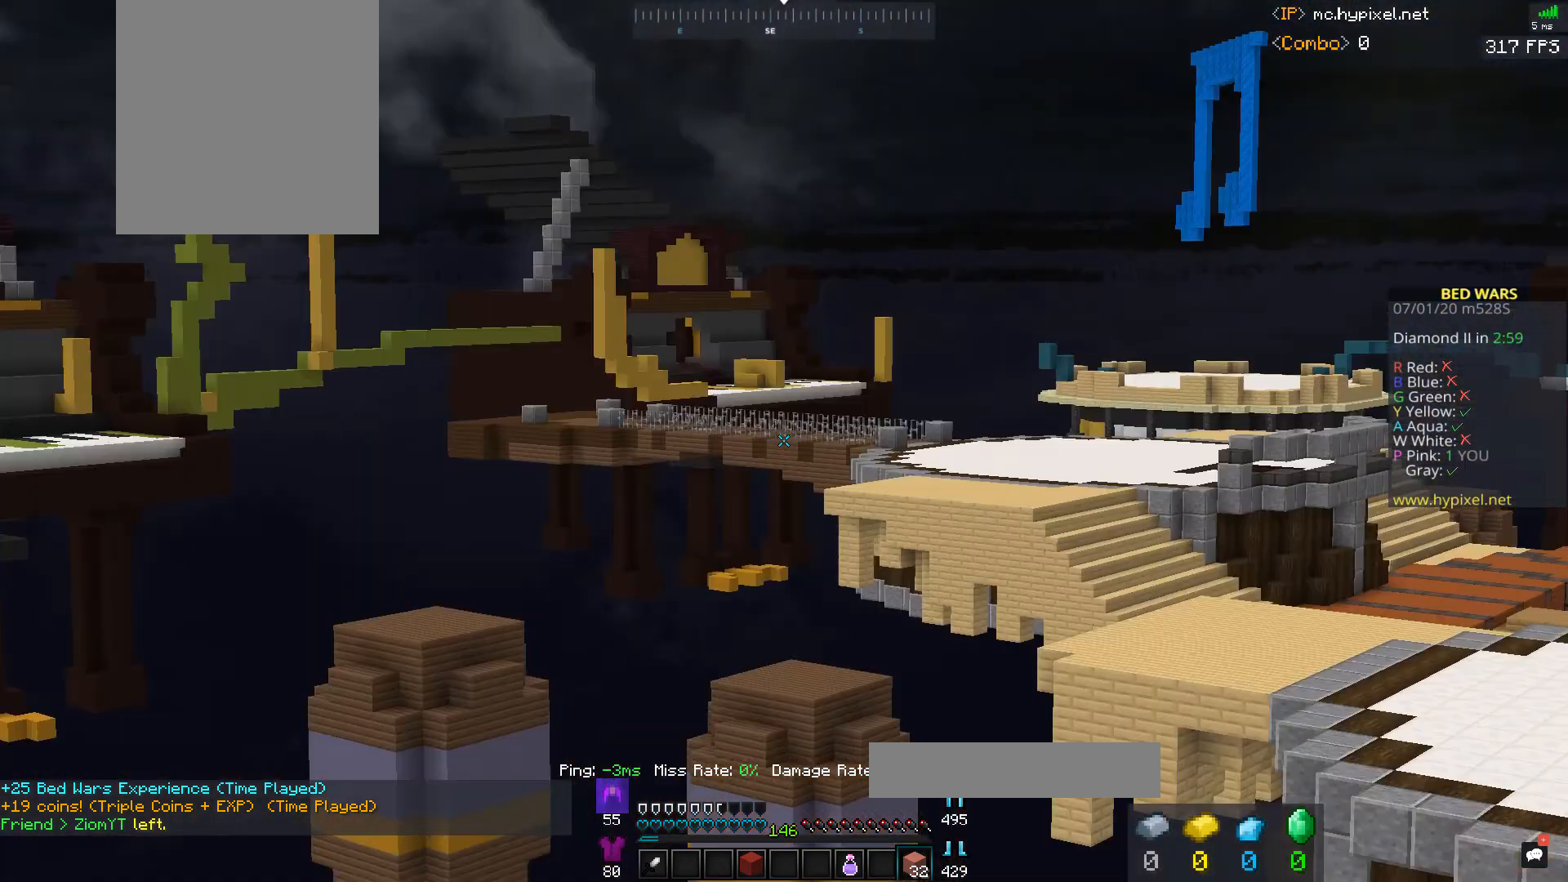
{"keys": [], "mouse": [], "events": []}
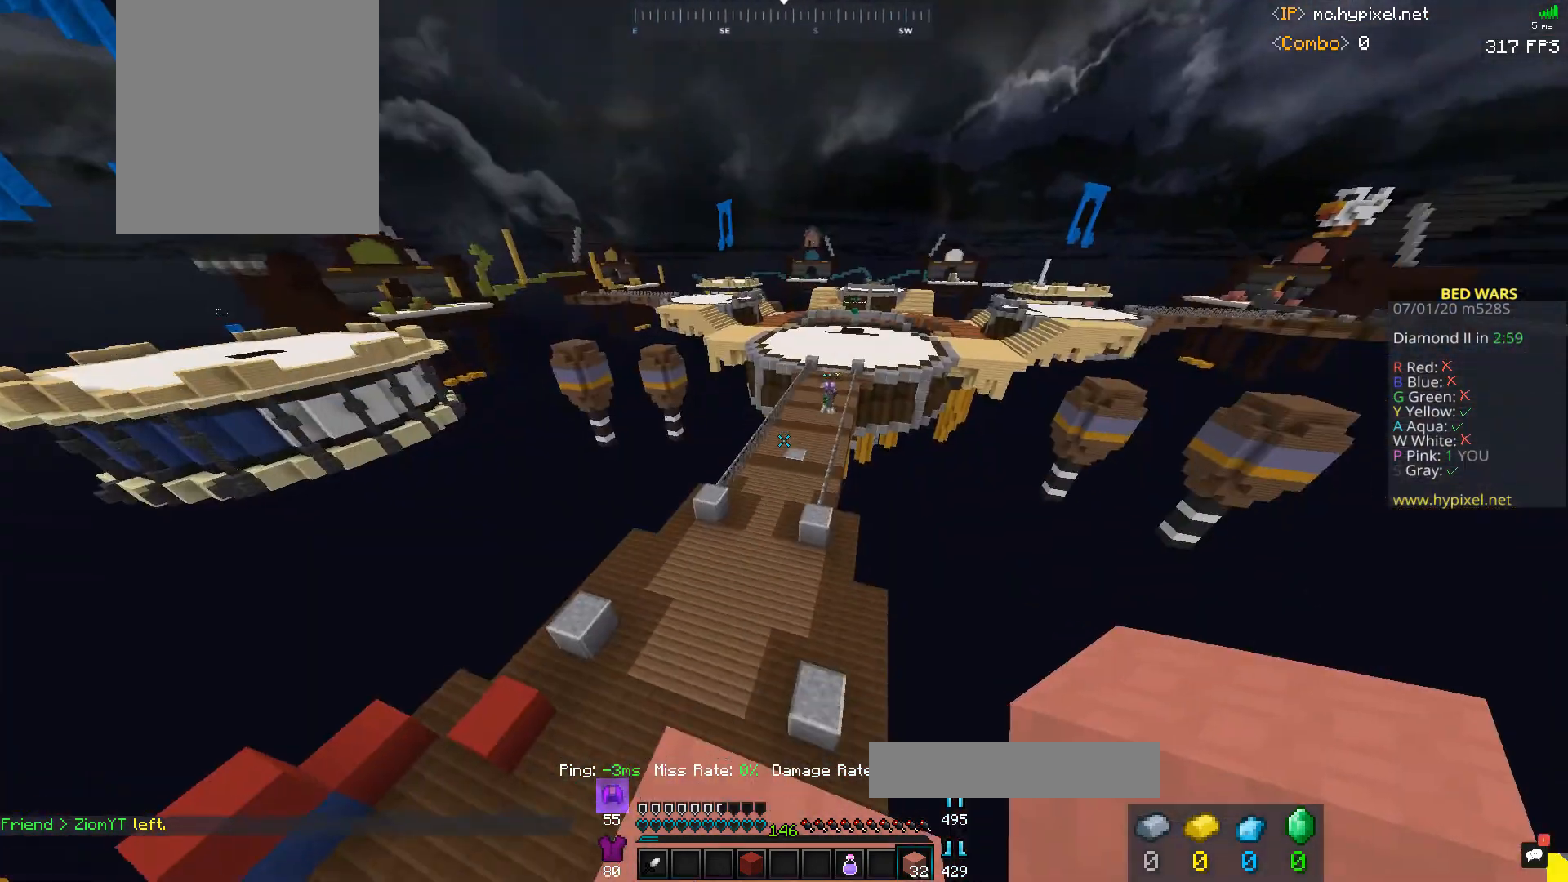
{"keys": [], "mouse": [], "events": []}
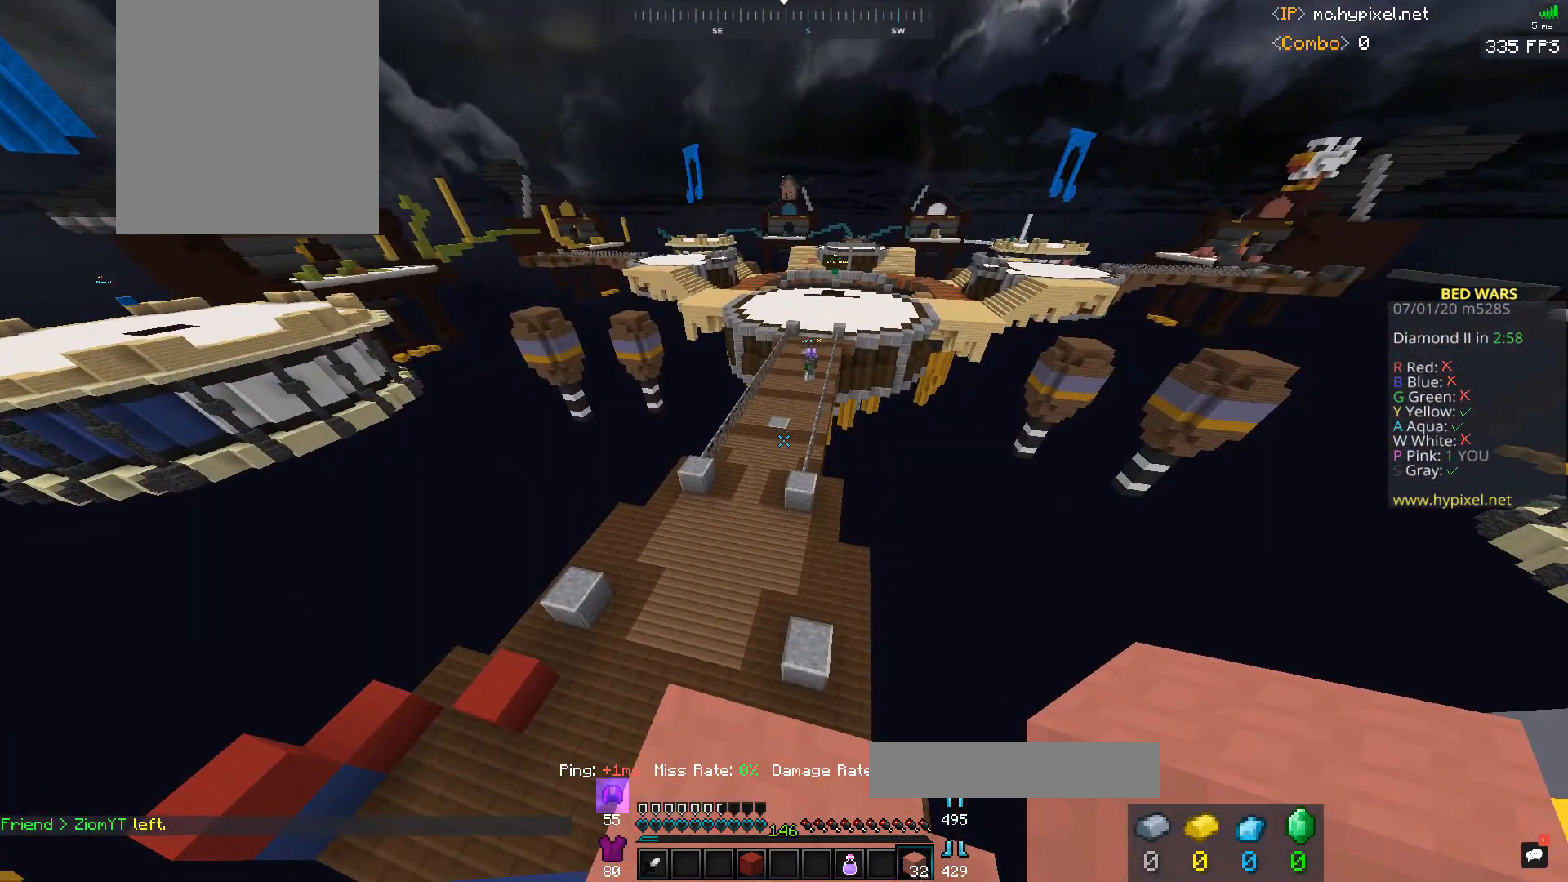
{"keys": [], "mouse": [], "events": []}
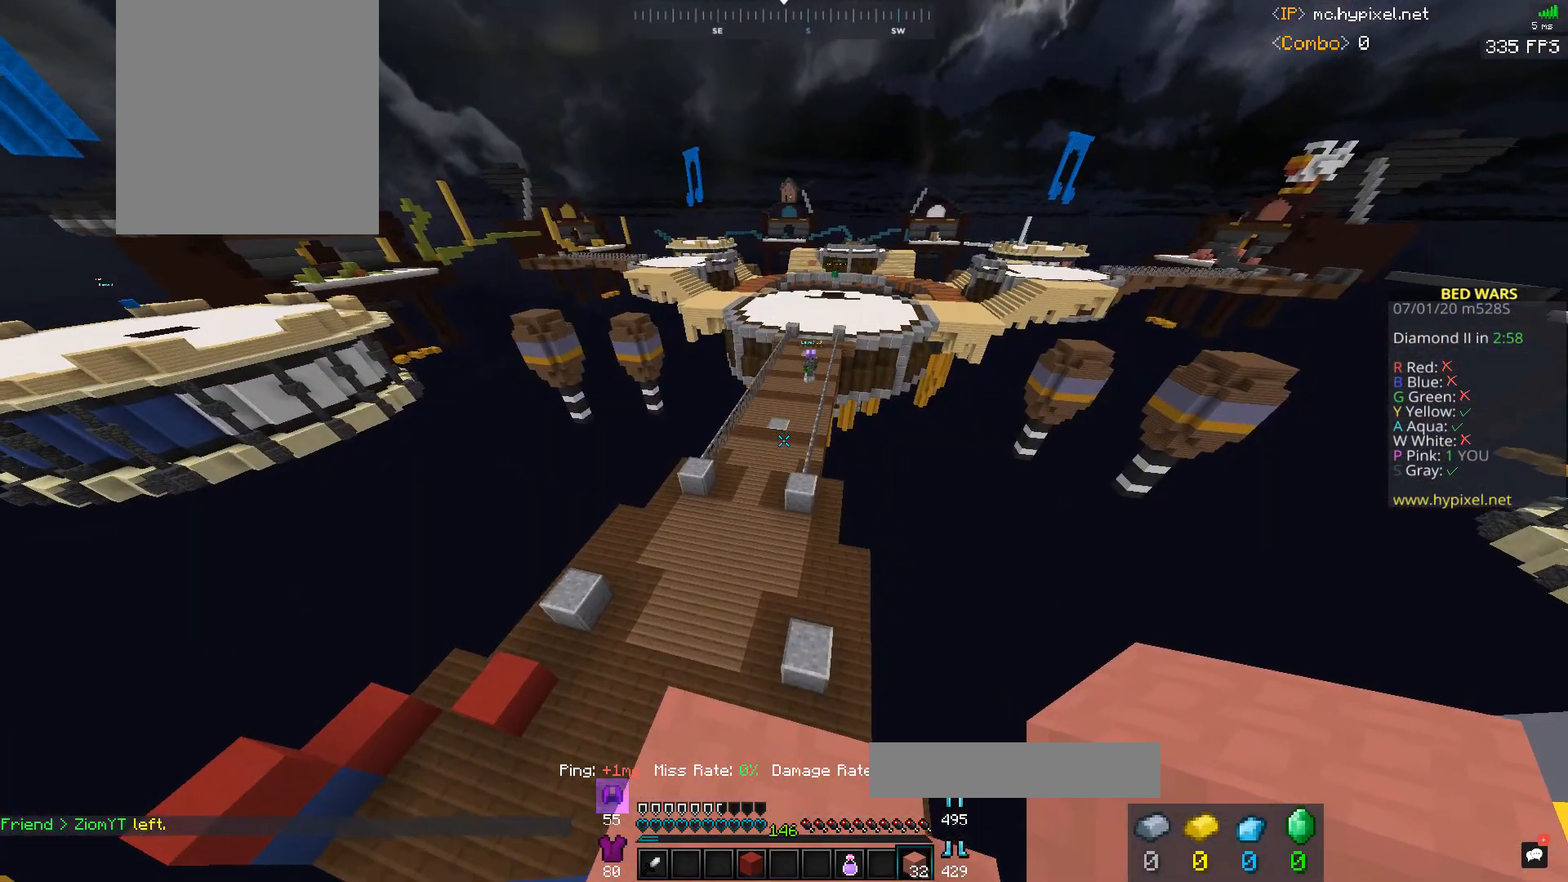
{"keys": [], "mouse": [], "events": []}
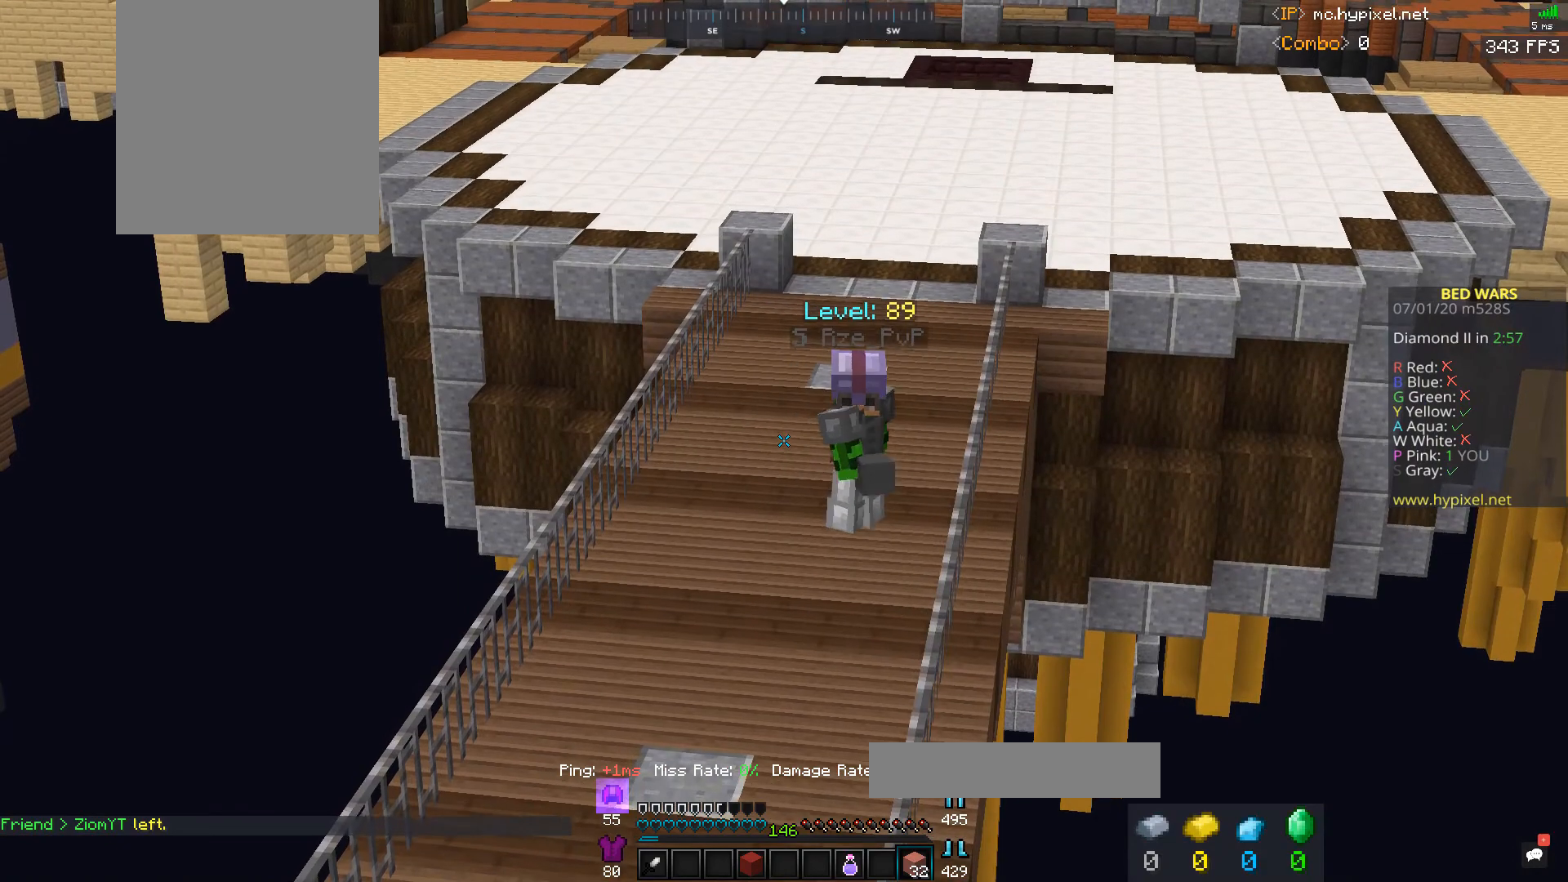
{"keys": [], "mouse": [], "events": [[267, "s", "down"], [400, "s", "up"]]}
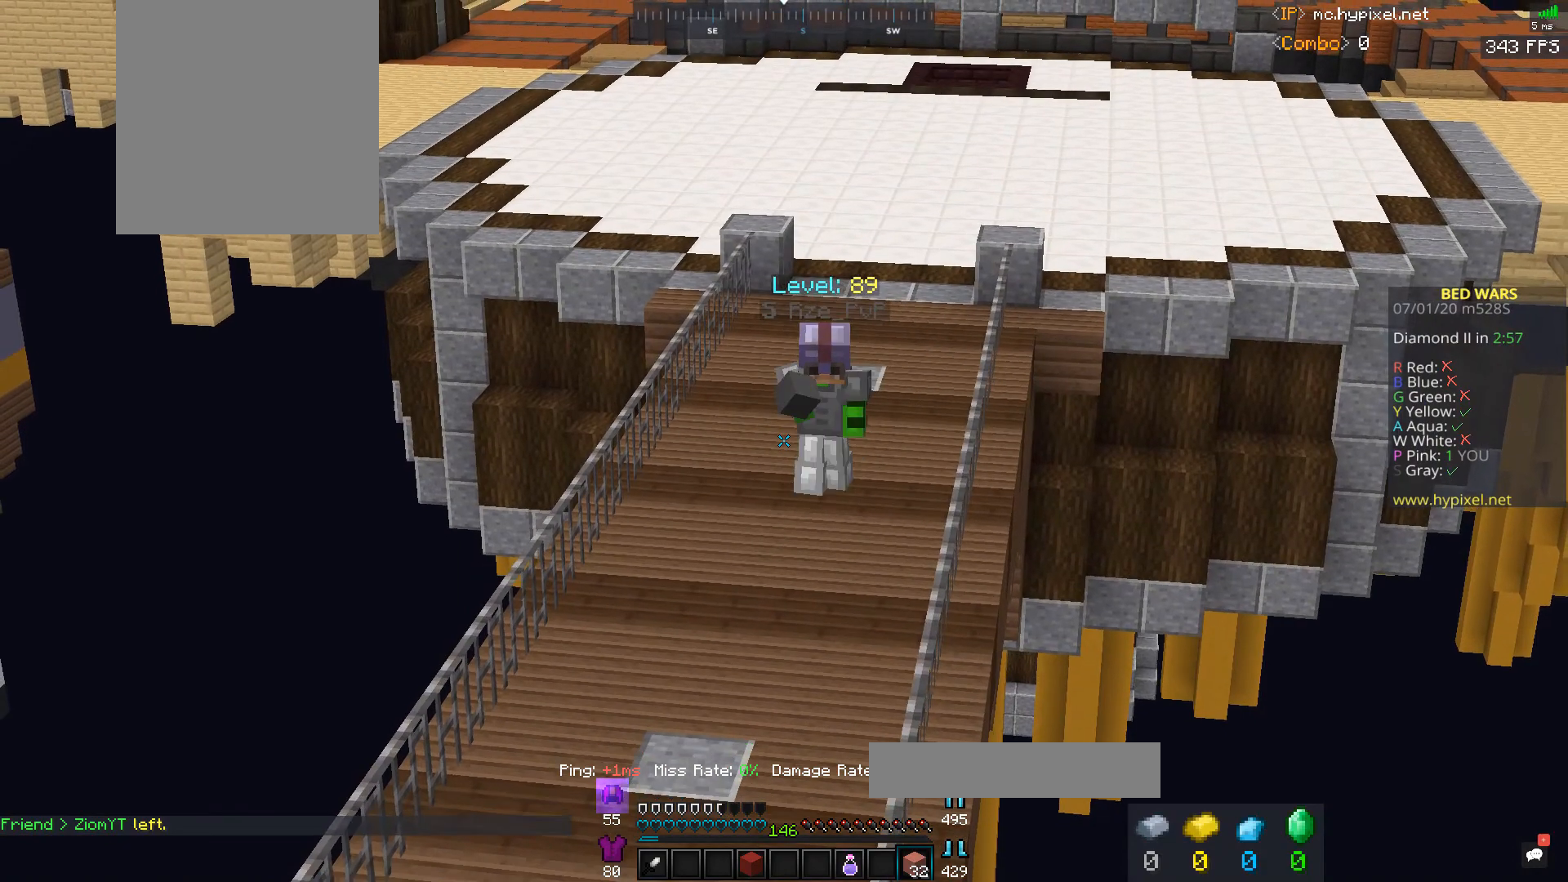
{"keys": [], "mouse": ["right"], "events": [[267, "mouse_right", "down"]]}
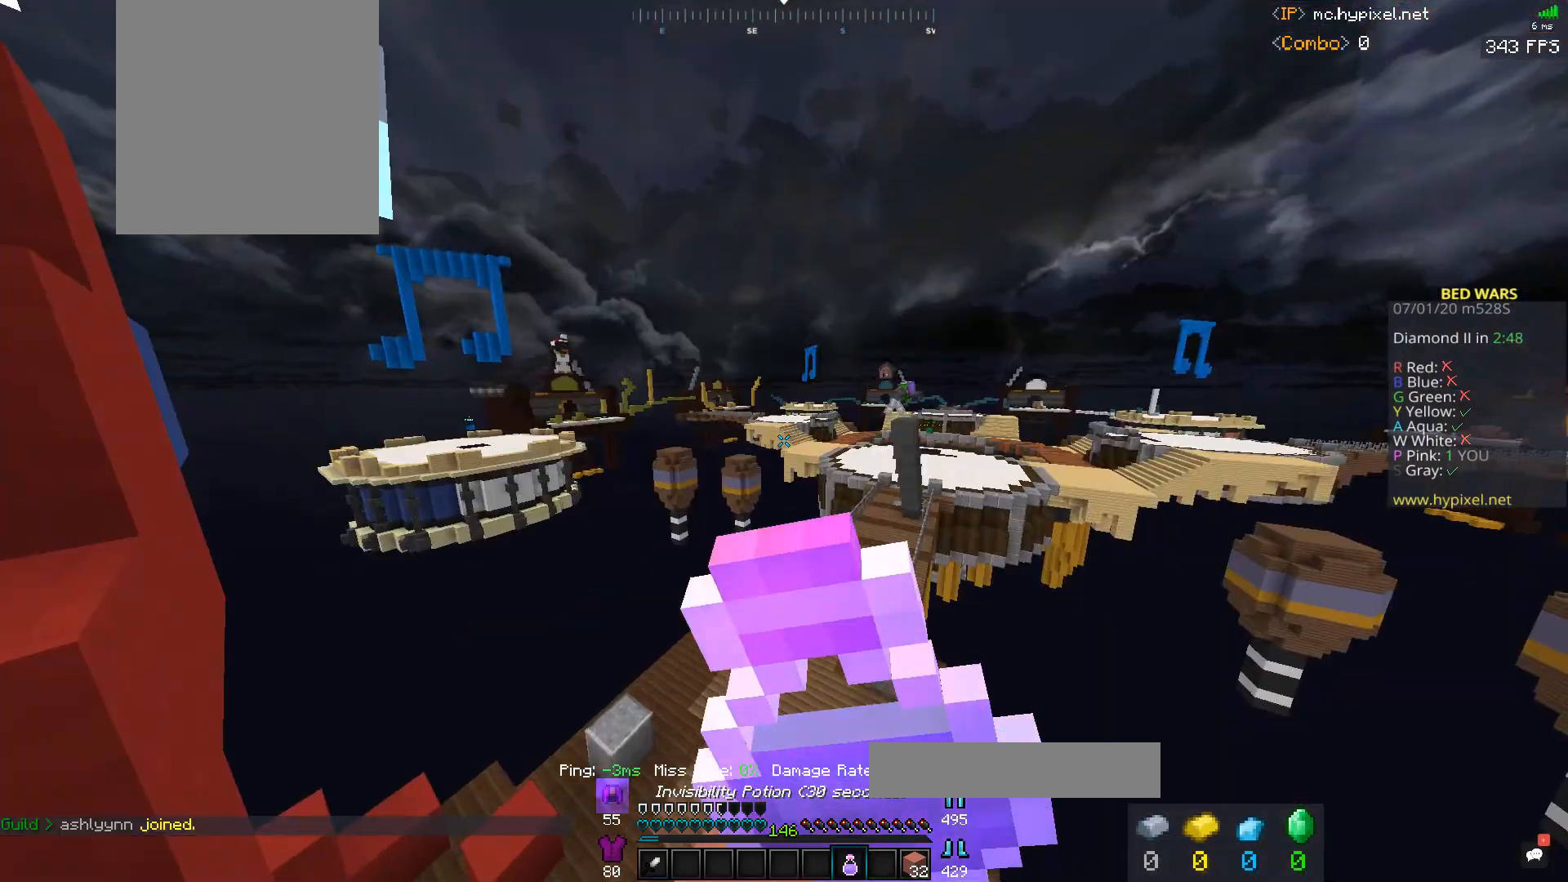
{"keys": [], "mouse": ["right"], "events": []}
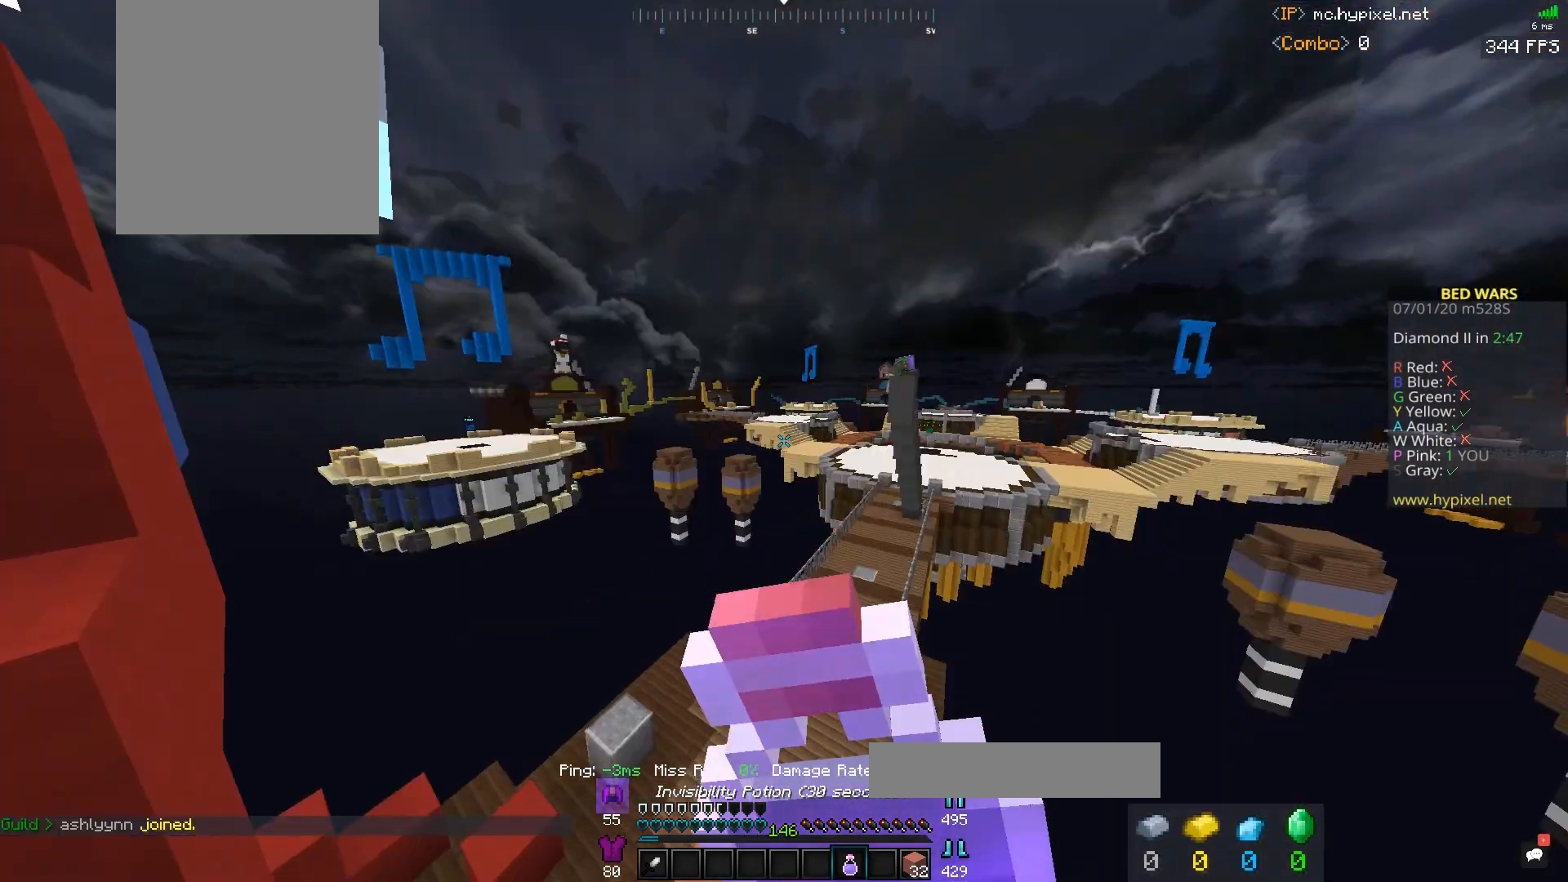
{"keys": [], "mouse": ["right"], "events": []}
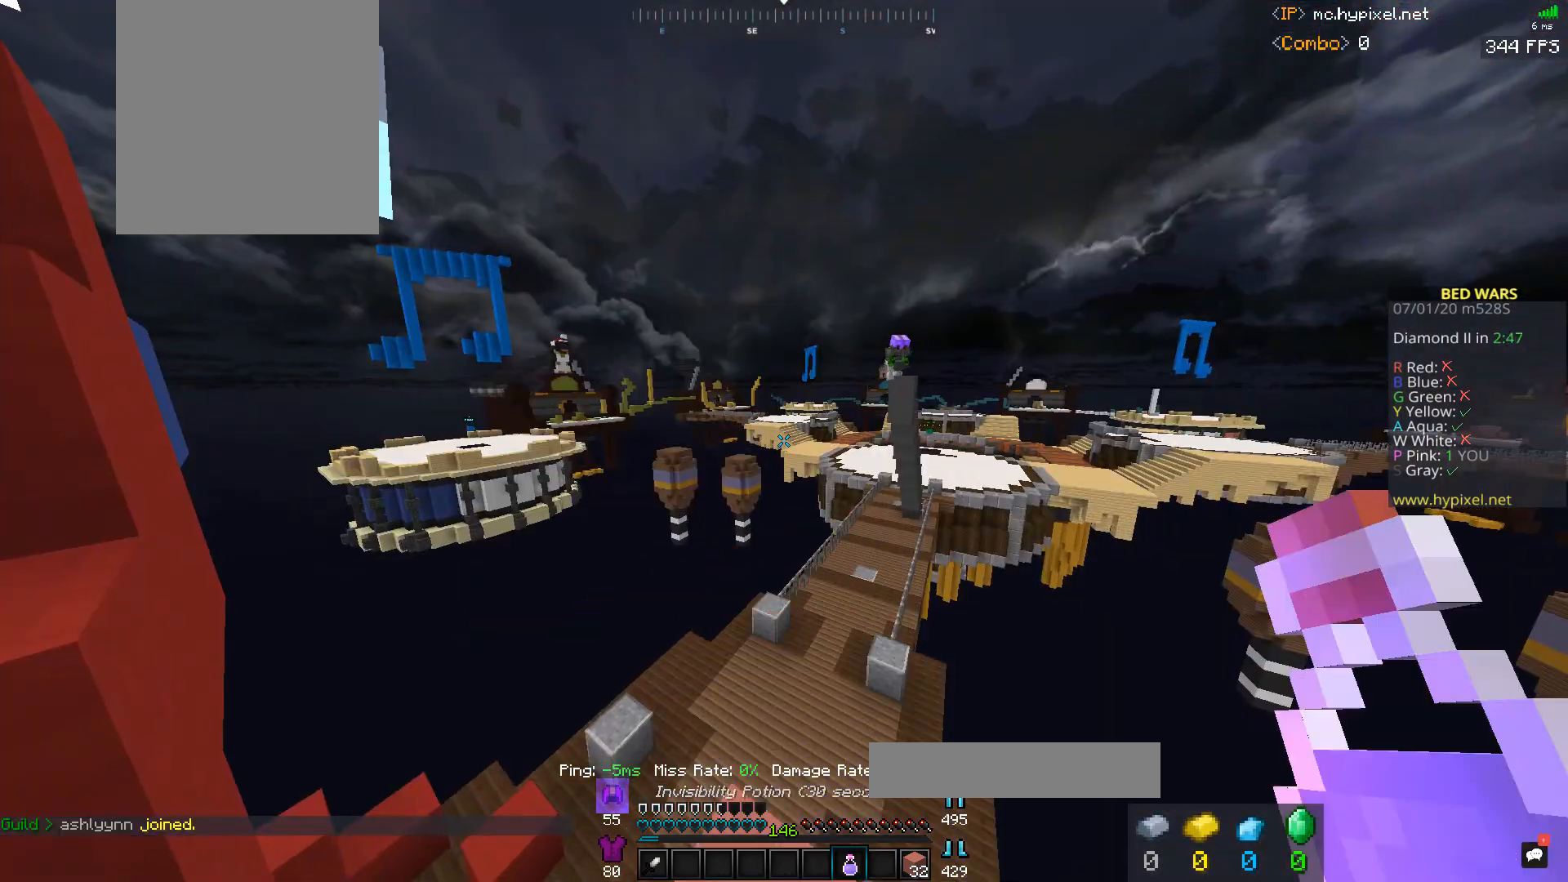
{"keys": [], "mouse": [], "events": [[367, "mouse_right", "up"]]}
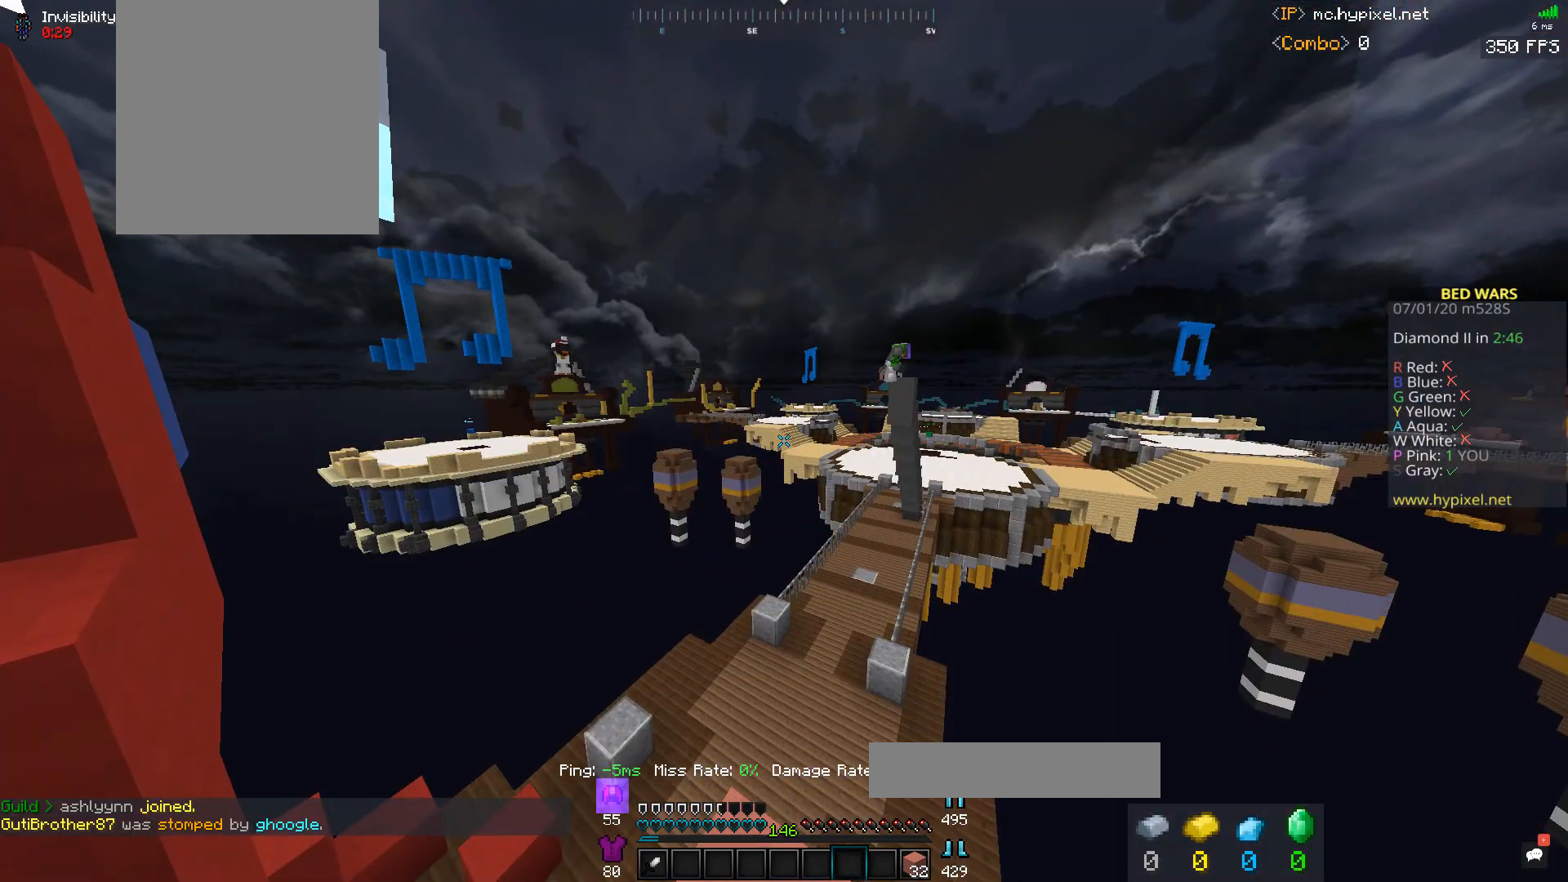
{"keys": ["w"], "mouse": [], "events": [[233, "w", "down"]]}
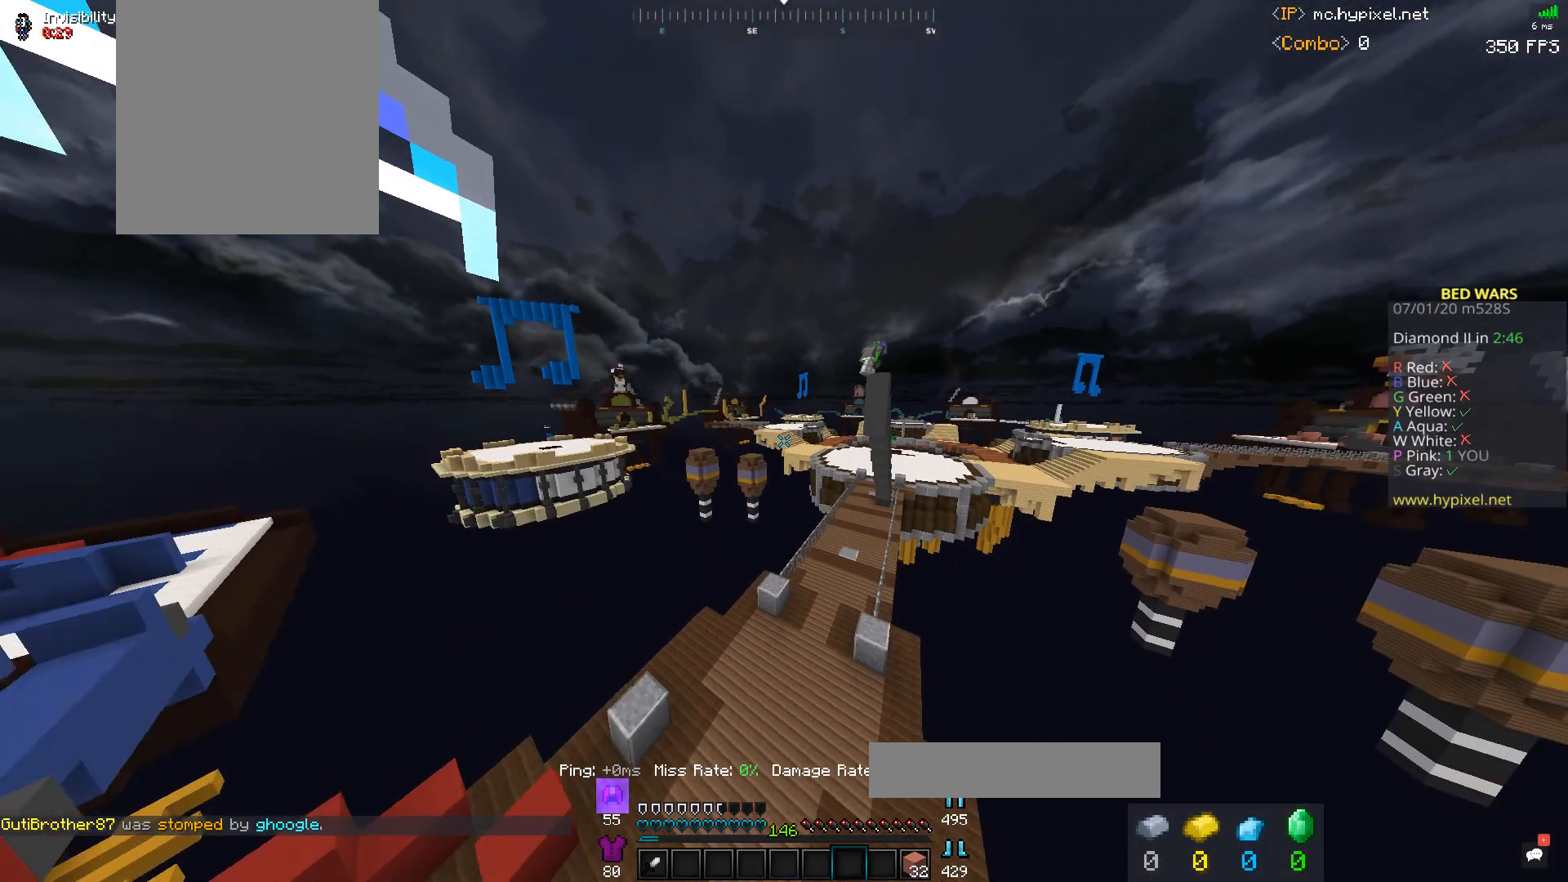
{"keys": ["w"], "mouse": [], "events": []}
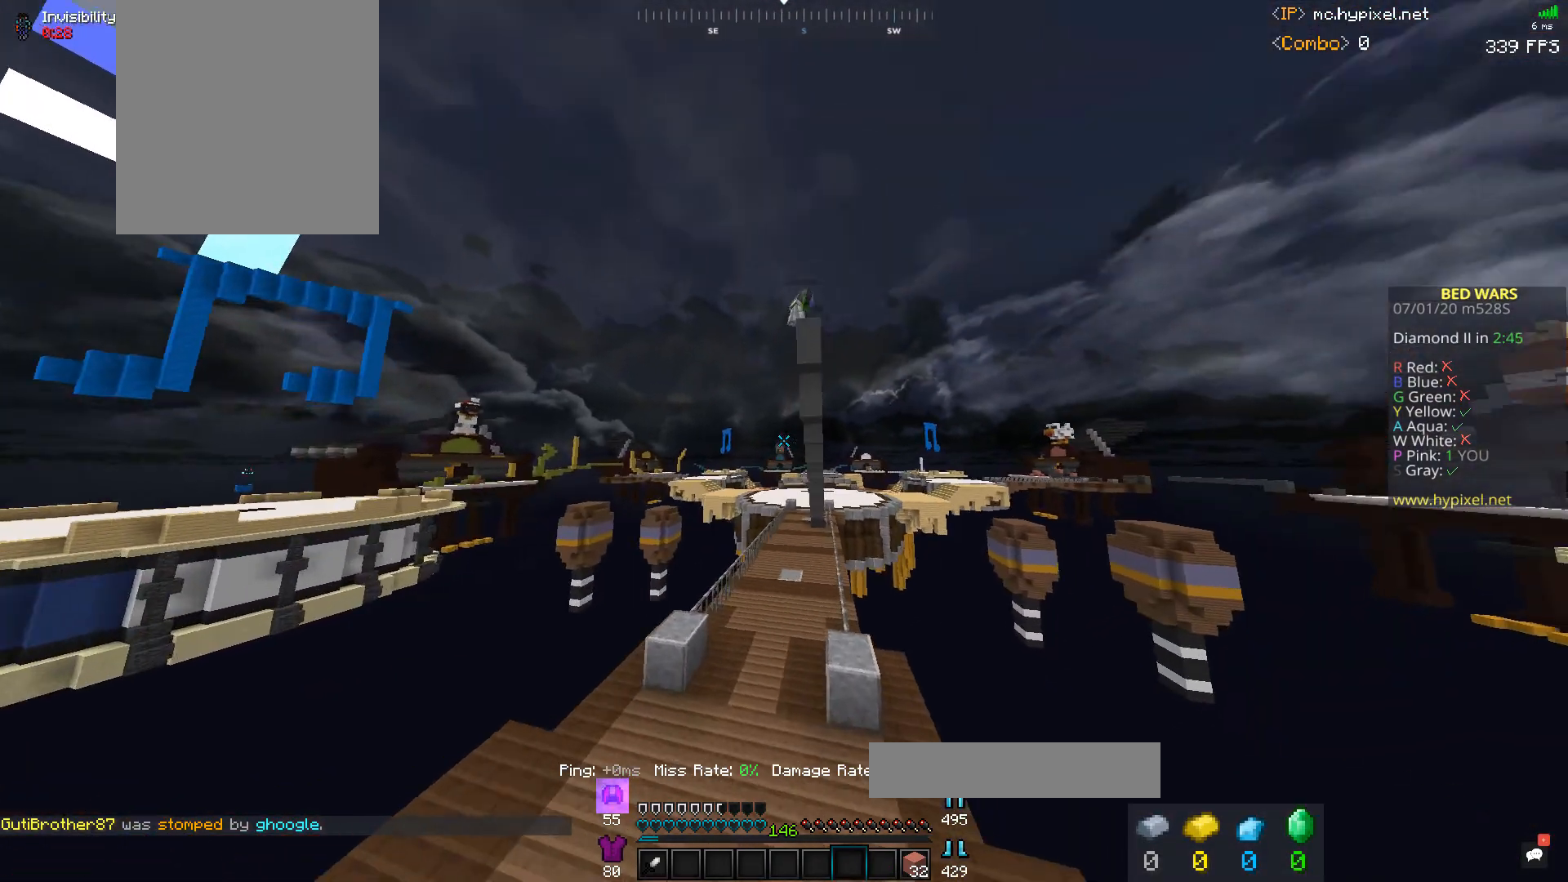
{"keys": ["w"], "mouse": [], "events": [[100, "a", "down"], [200, "a", "up"], [200, "w", "up"], [300, "w", "down"]]}
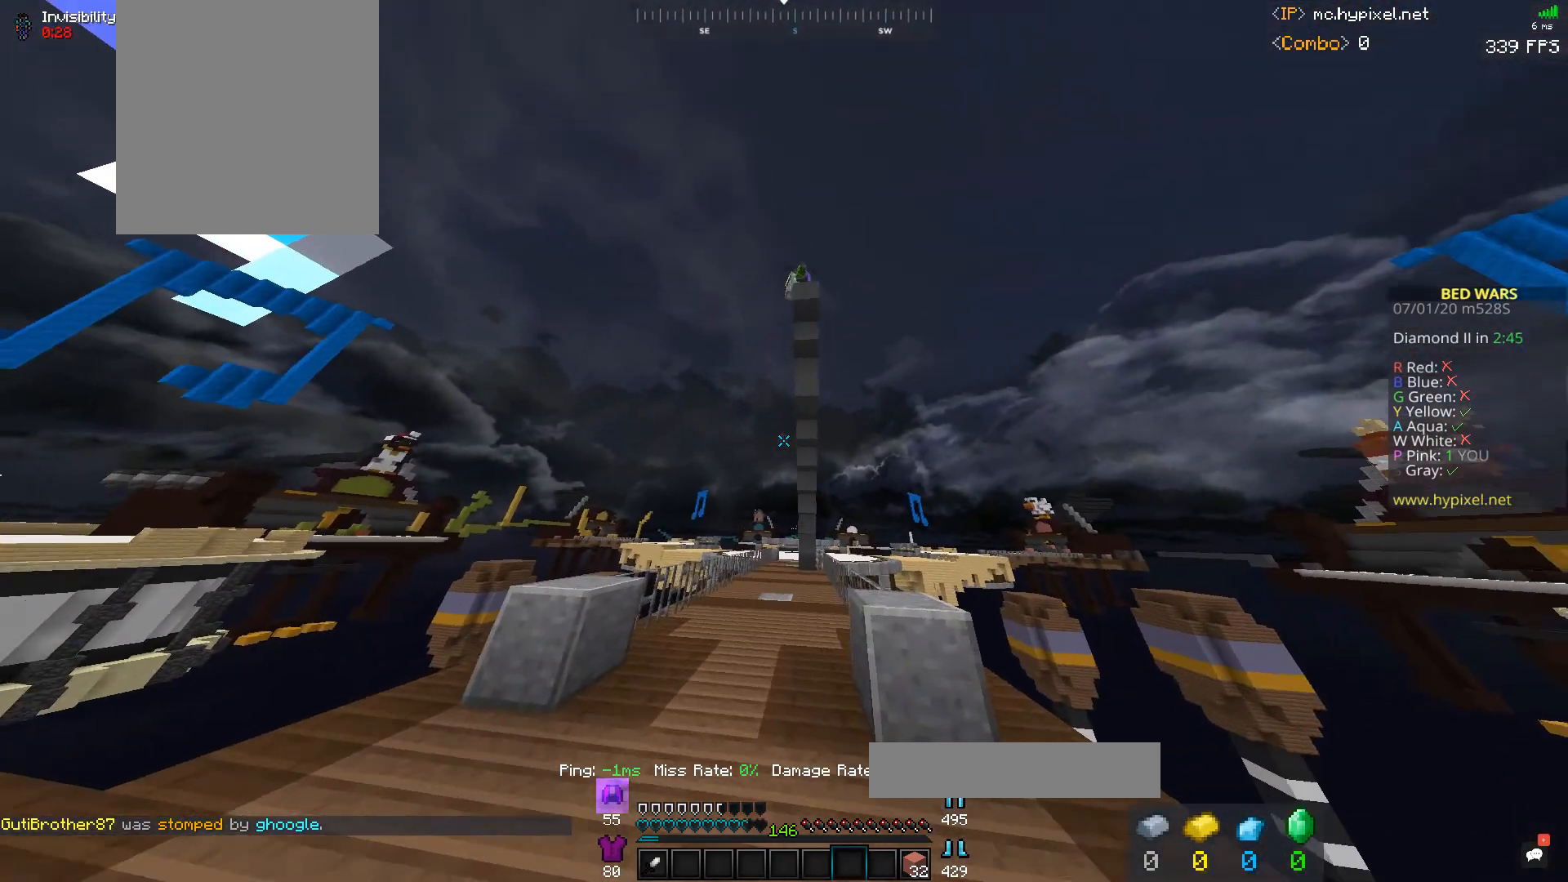
{"keys": ["w"], "mouse": [], "events": [[367, "w", "up"], [433, "w", "down"]]}